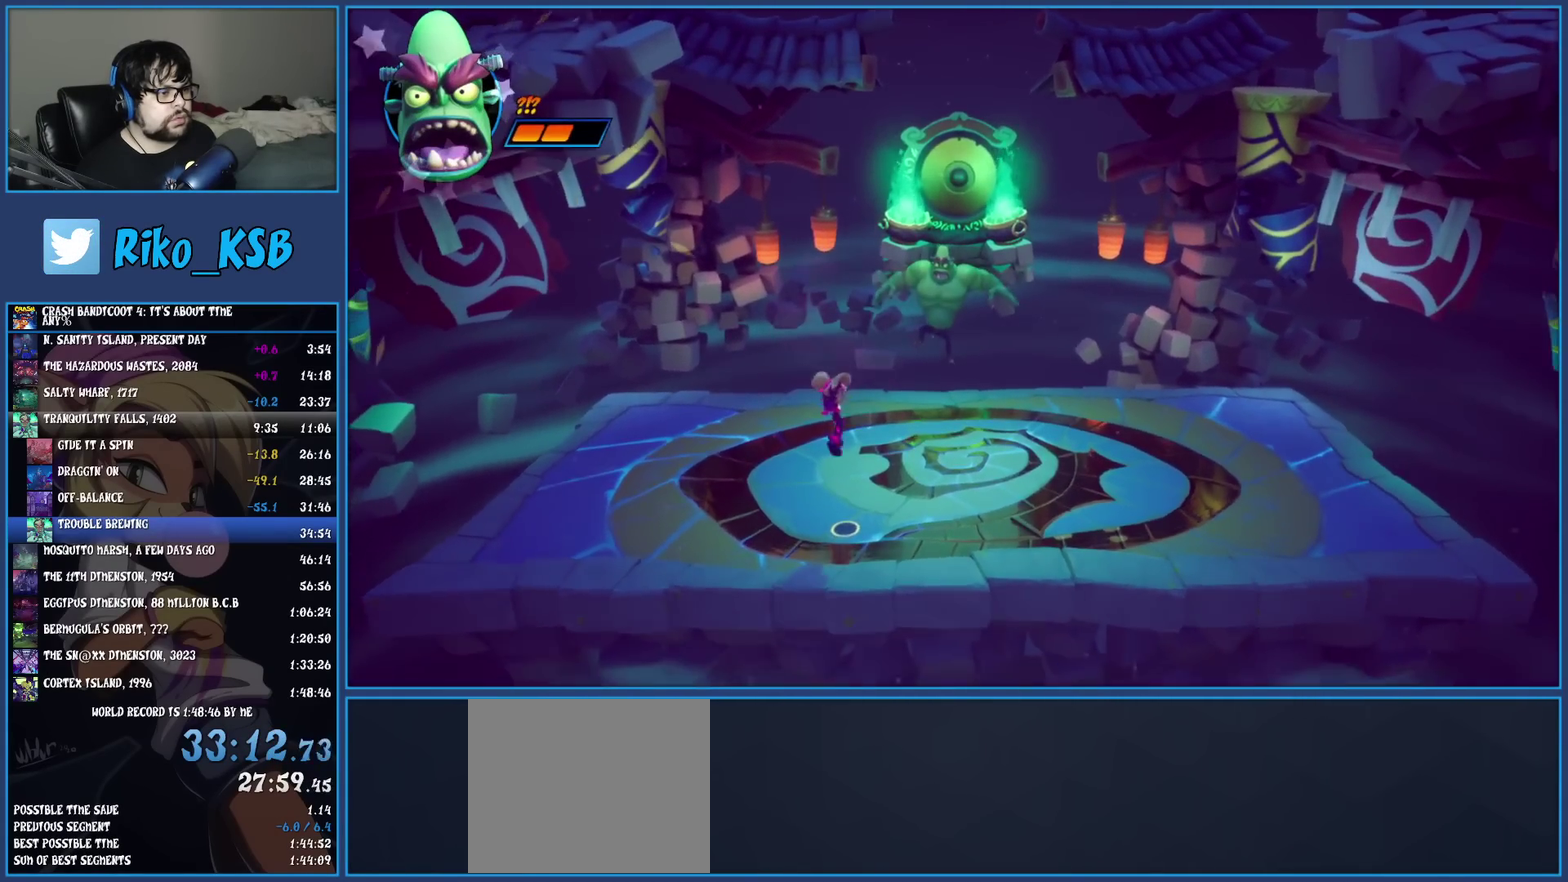
Gameplay with a controller (PlayStation layout); each line is a JSON object with the inputs held at the frame after it. "events" lists button and stick changes between this image and that frame as [ms after this image, input, new state], when the widget could be followed in between. Not read: L3 R3 right_stick.
{"buttons": [], "left_stick": "up-left", "events": [[150, "left_stick", "up-left"]]}
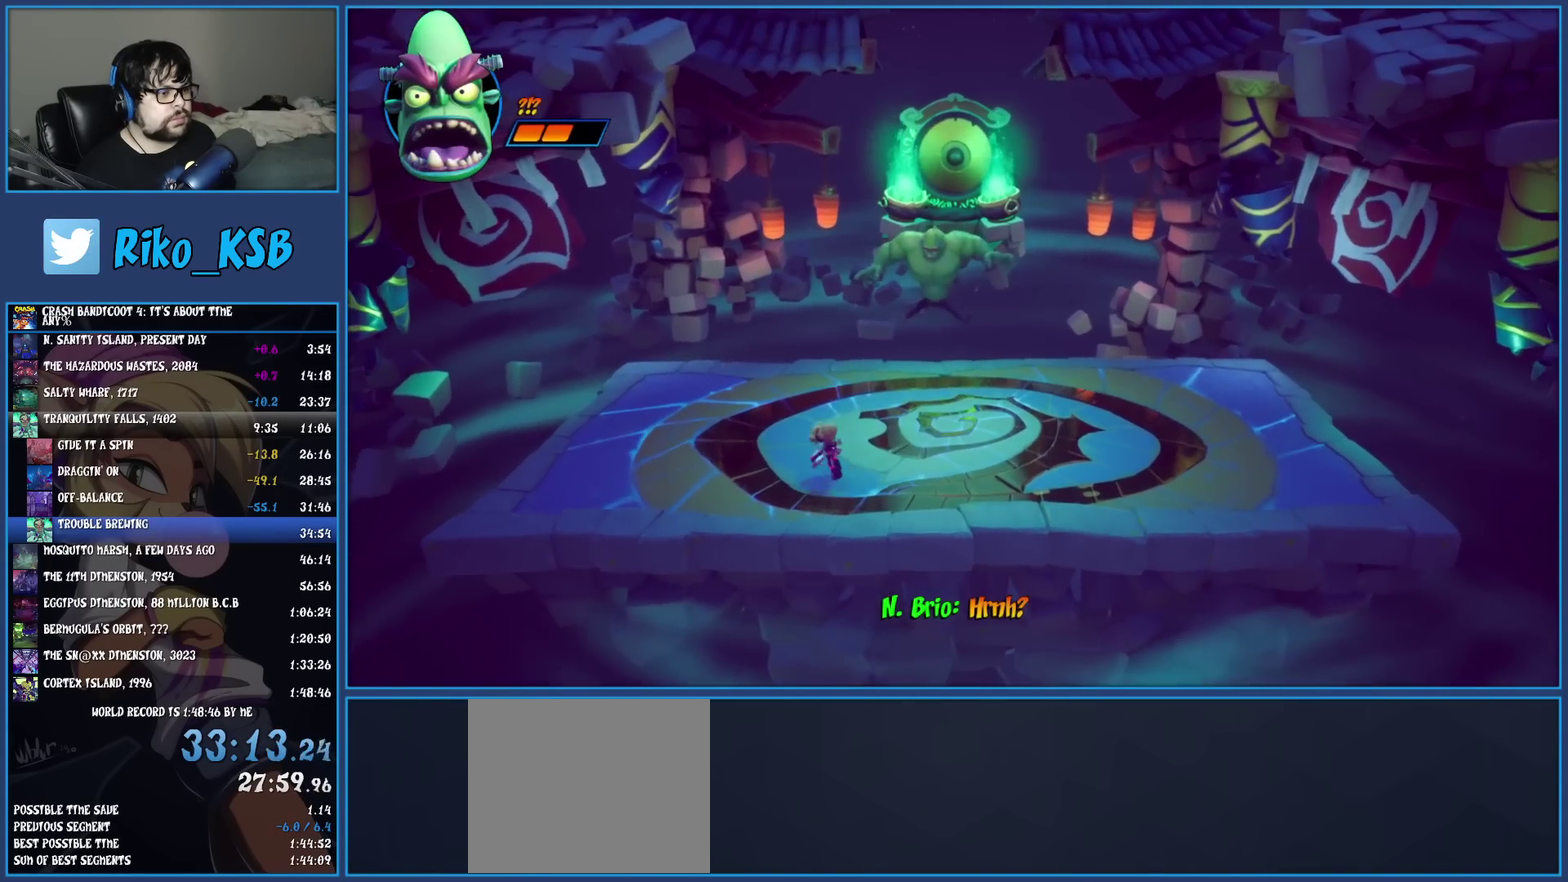
{"buttons": [], "left_stick": "up-left", "events": []}
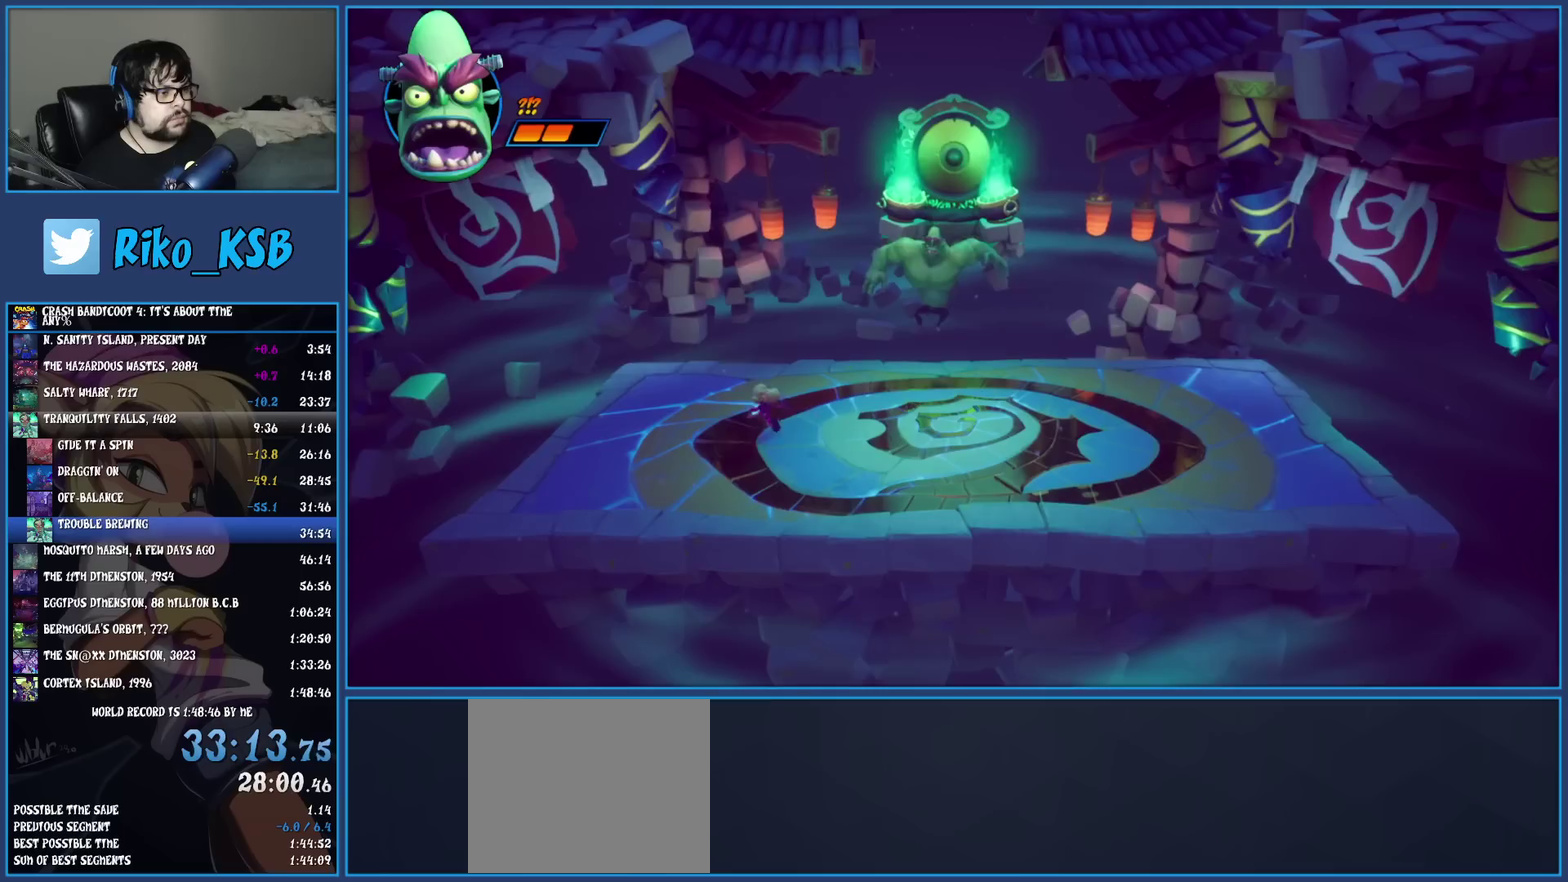
{"buttons": [], "left_stick": "up-left", "events": []}
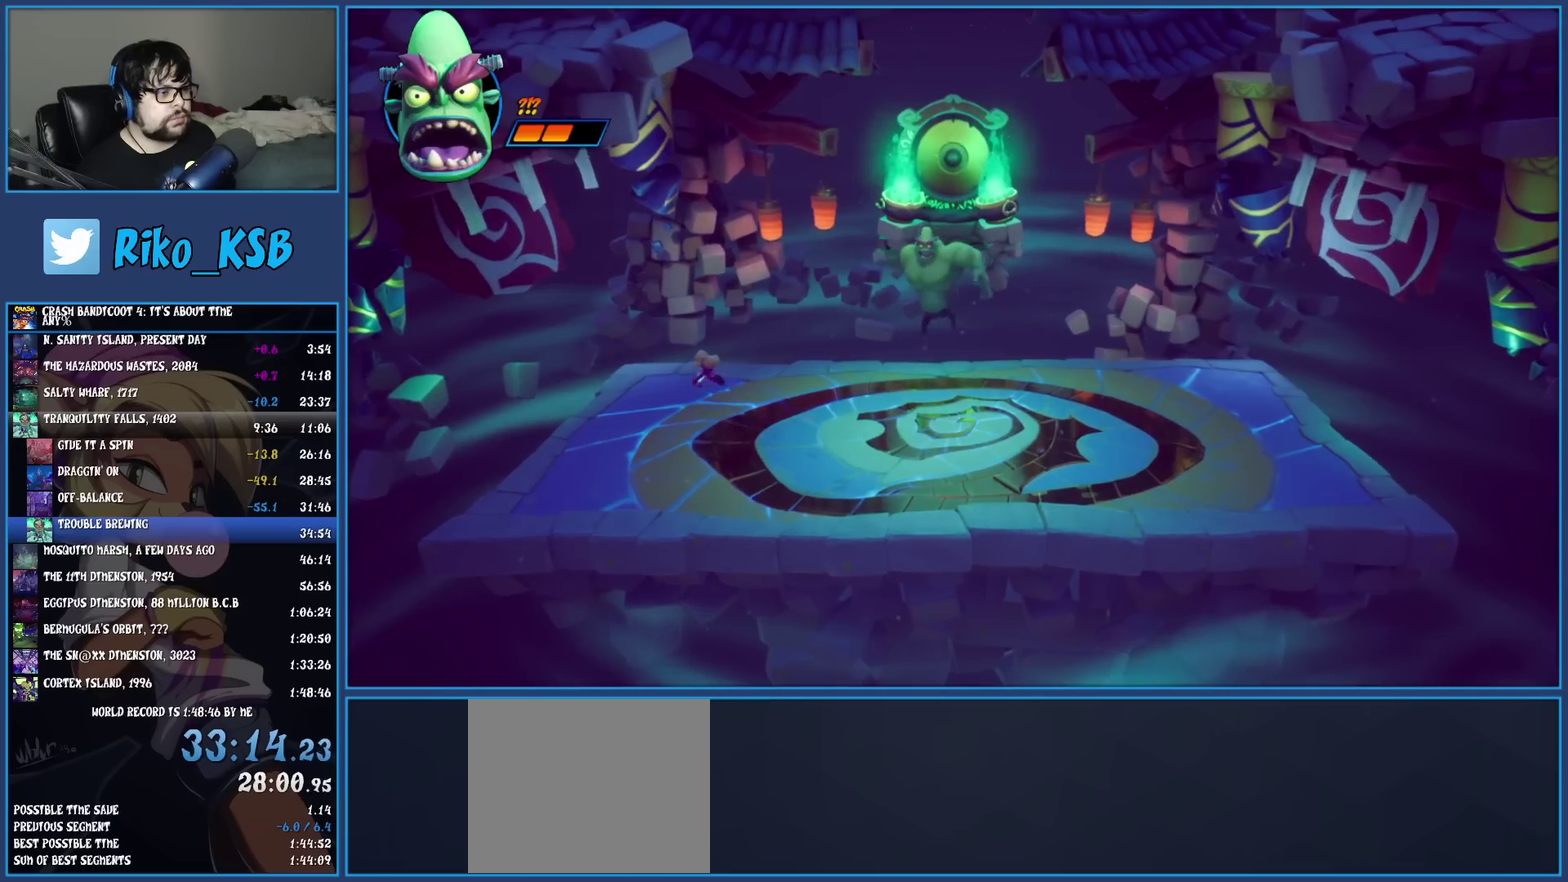
{"buttons": [], "left_stick": "down", "events": [[17, "left_stick", "left"], [83, "left_stick", "down-left"], [200, "left_stick", "down"]]}
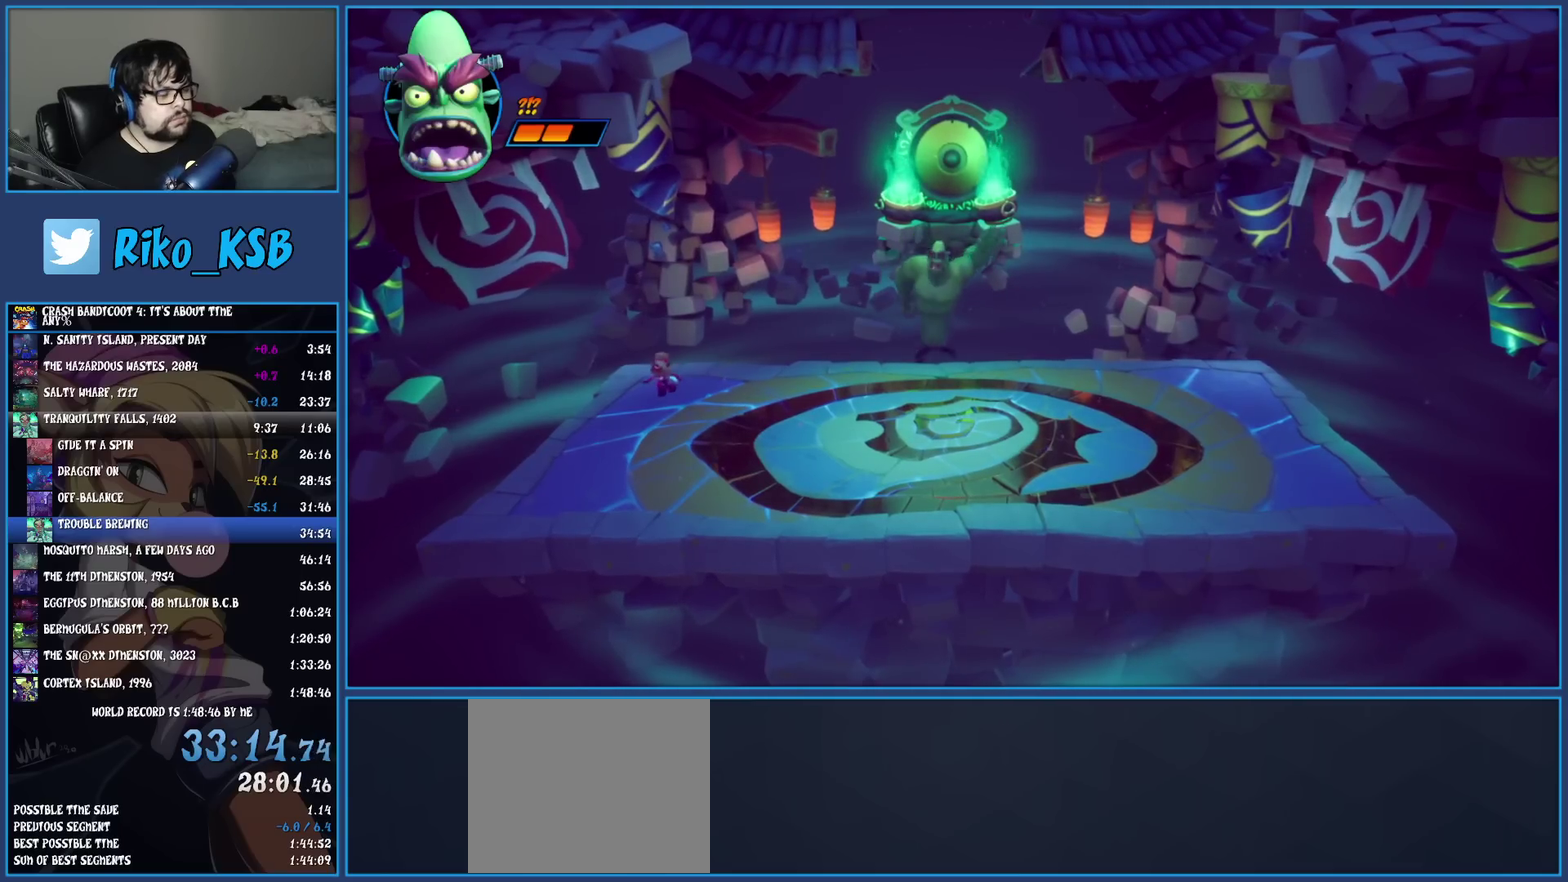
{"buttons": [], "left_stick": "center", "events": [[50, "left_stick", "center"], [150, "left_stick", "down"], [500, "left_stick", "center"]]}
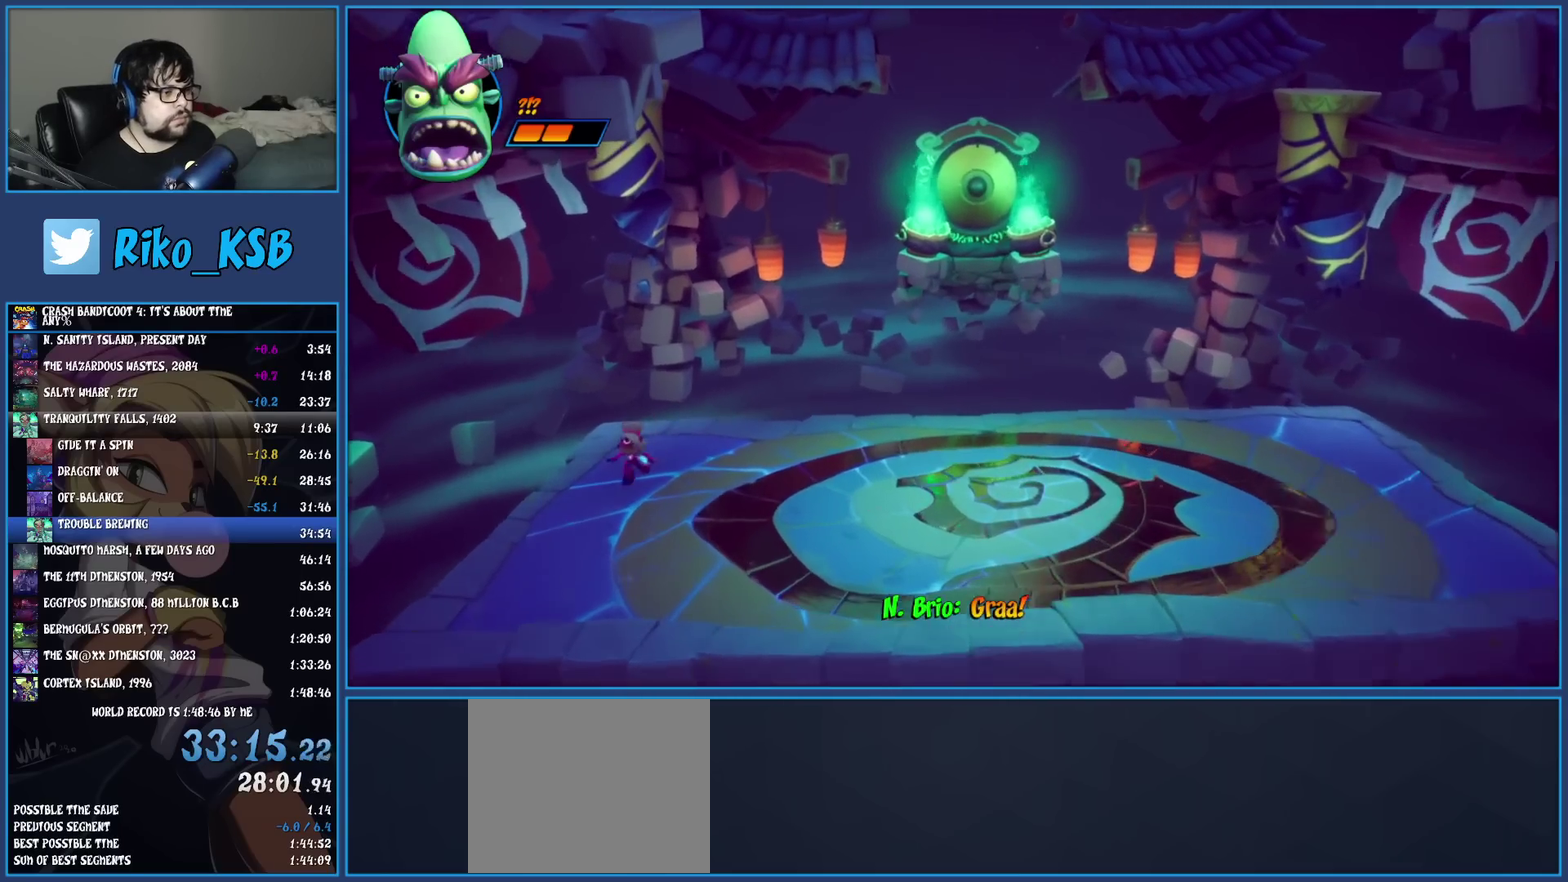
{"buttons": [], "left_stick": "down", "events": [[383, "left_stick", "down"]]}
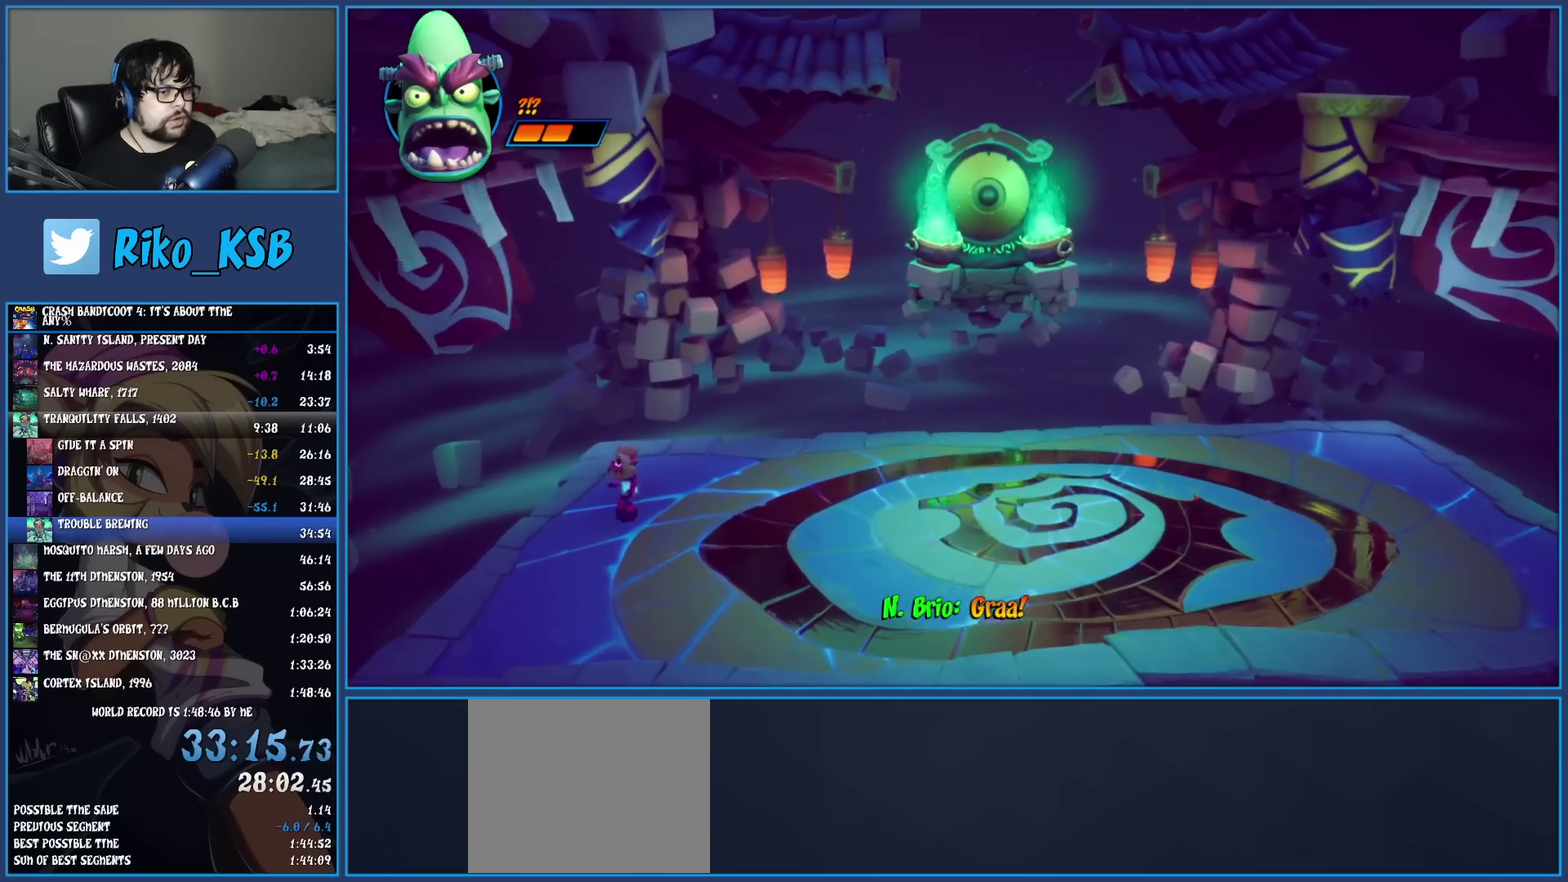
{"buttons": [], "left_stick": "center", "events": [[250, "left_stick", "center"]]}
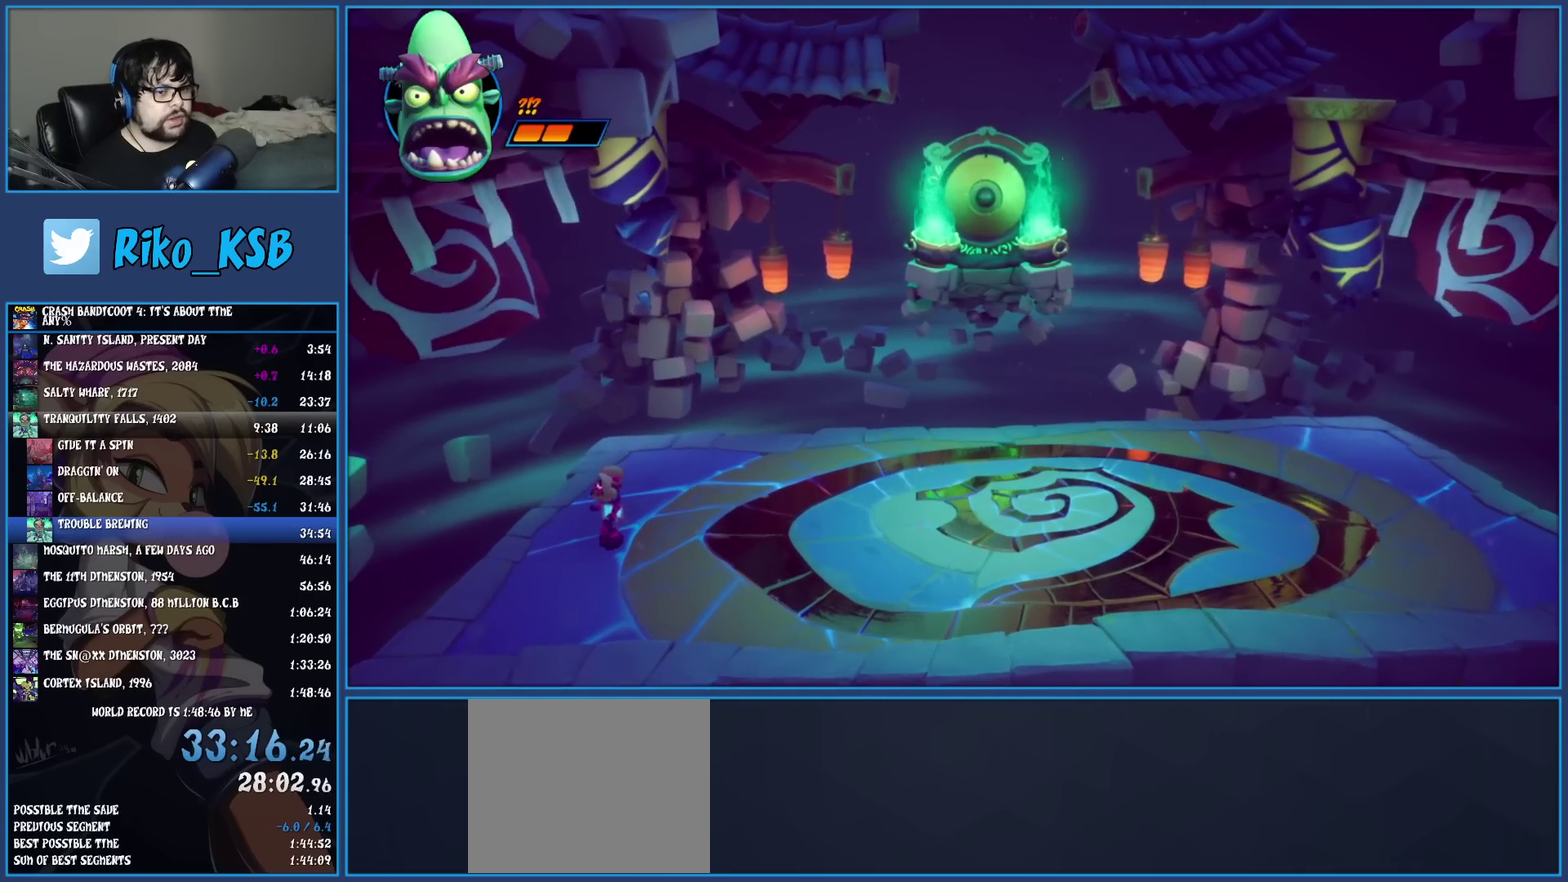
{"buttons": [], "left_stick": "center", "events": []}
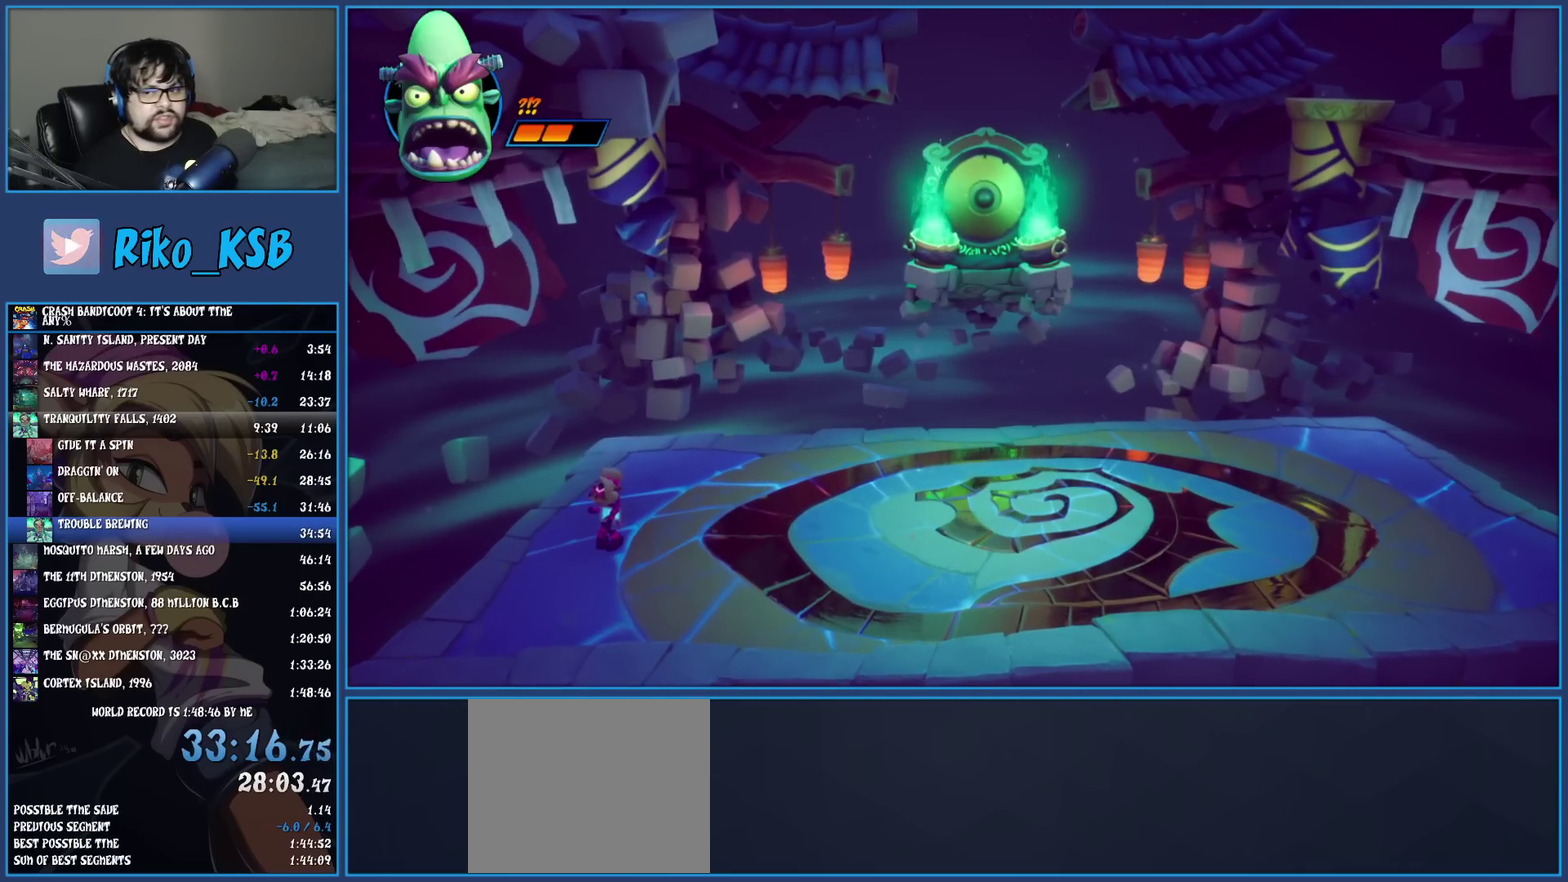
{"buttons": [], "left_stick": "center", "events": [[233, "left_stick", "down"], [450, "left_stick", "center"]]}
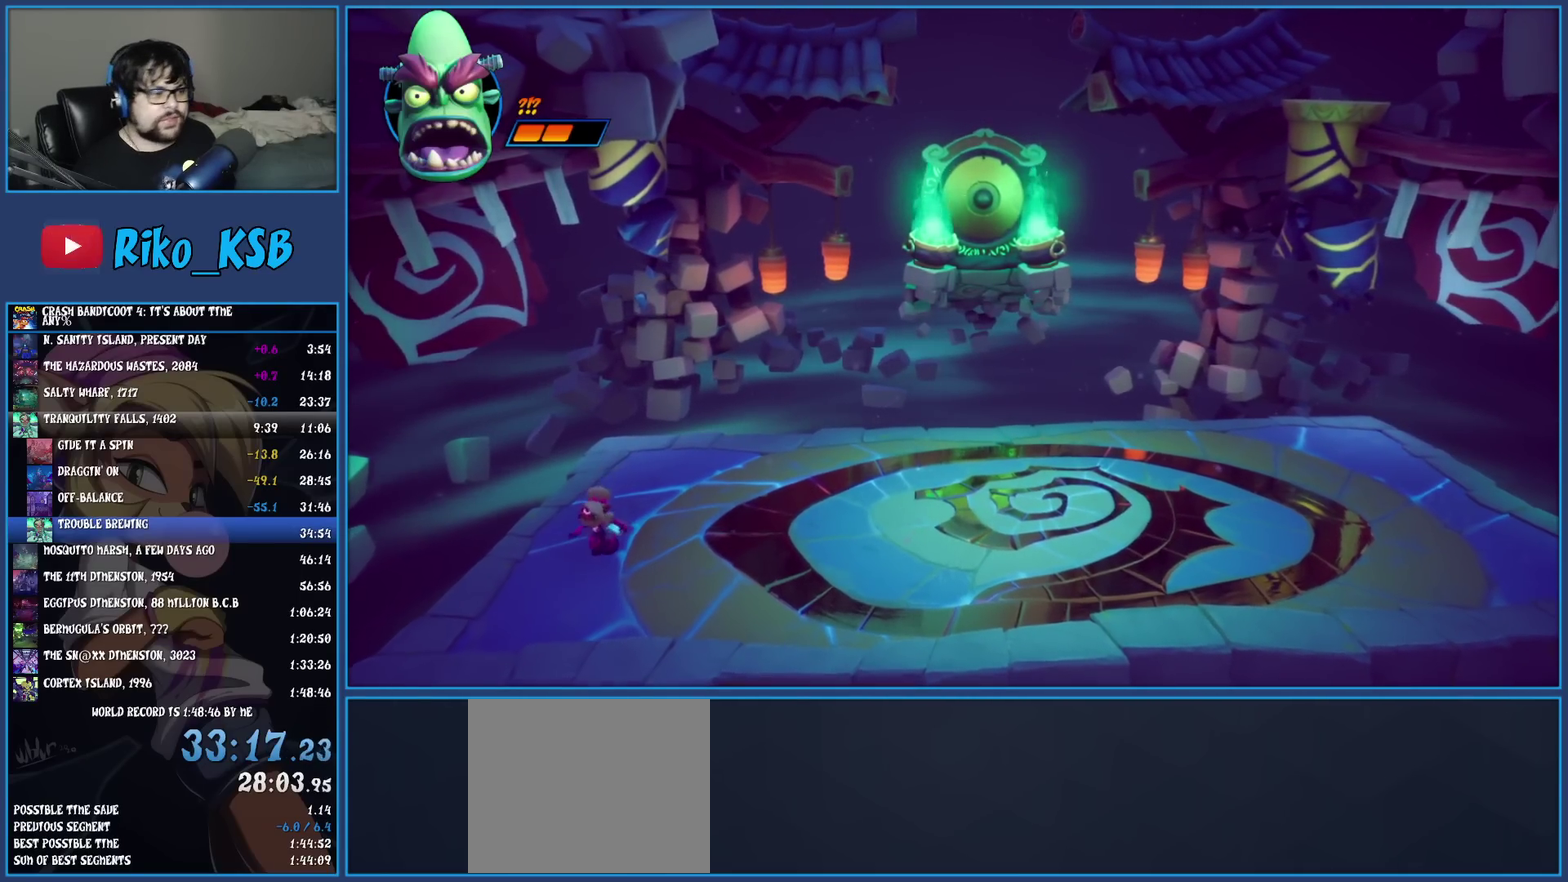
{"buttons": [], "left_stick": "center", "events": [[200, "left_stick", "down-left"], [417, "left_stick", "center"]]}
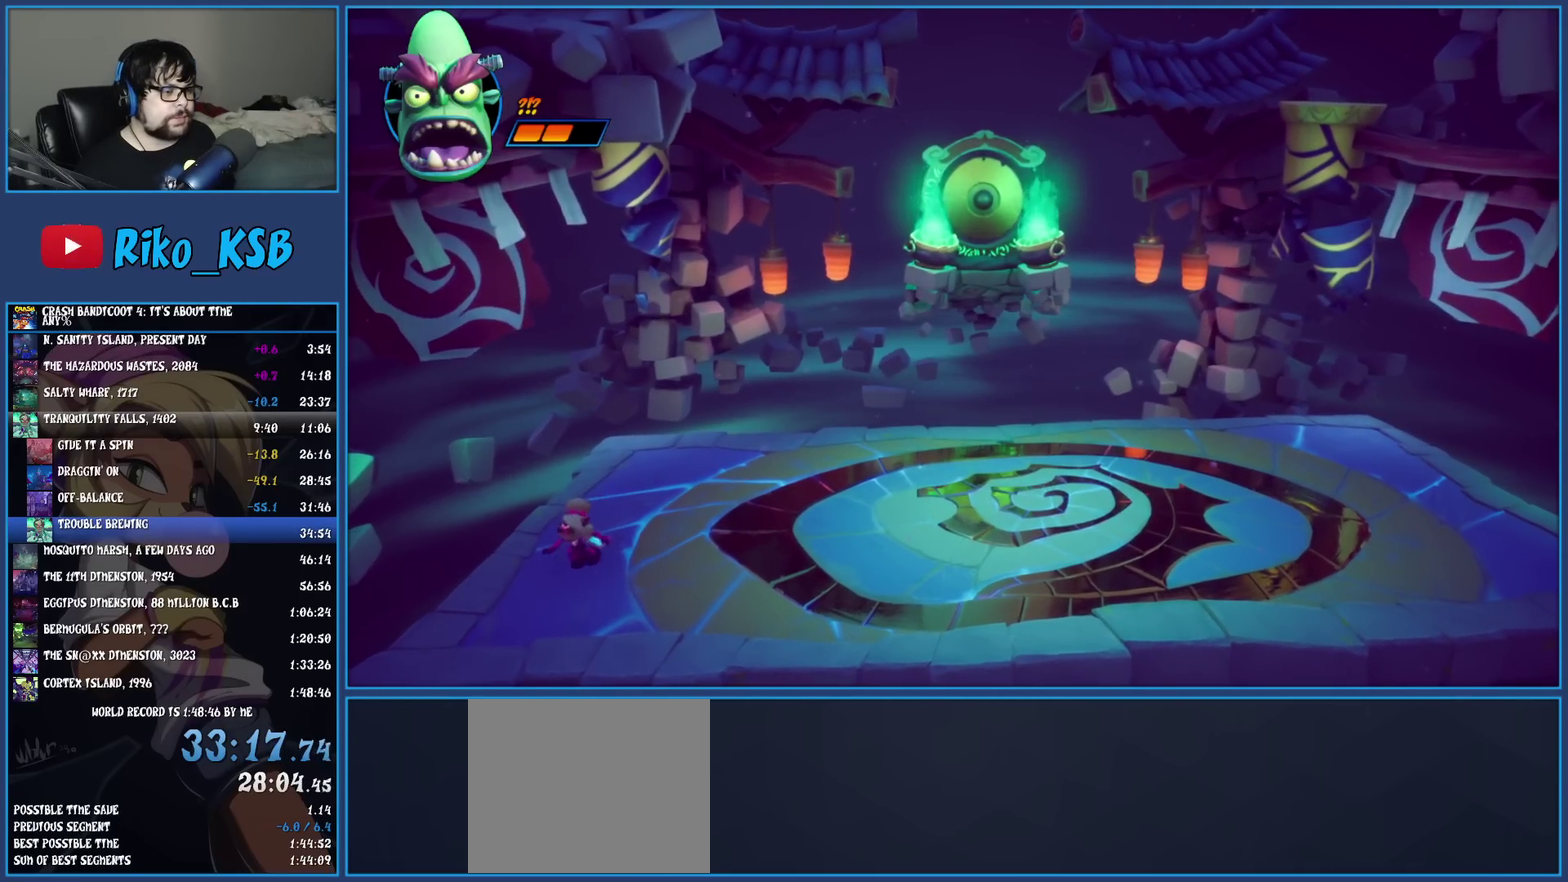
{"buttons": [], "left_stick": "center", "events": [[150, "left_stick", "down-left"], [367, "left_stick", "center"]]}
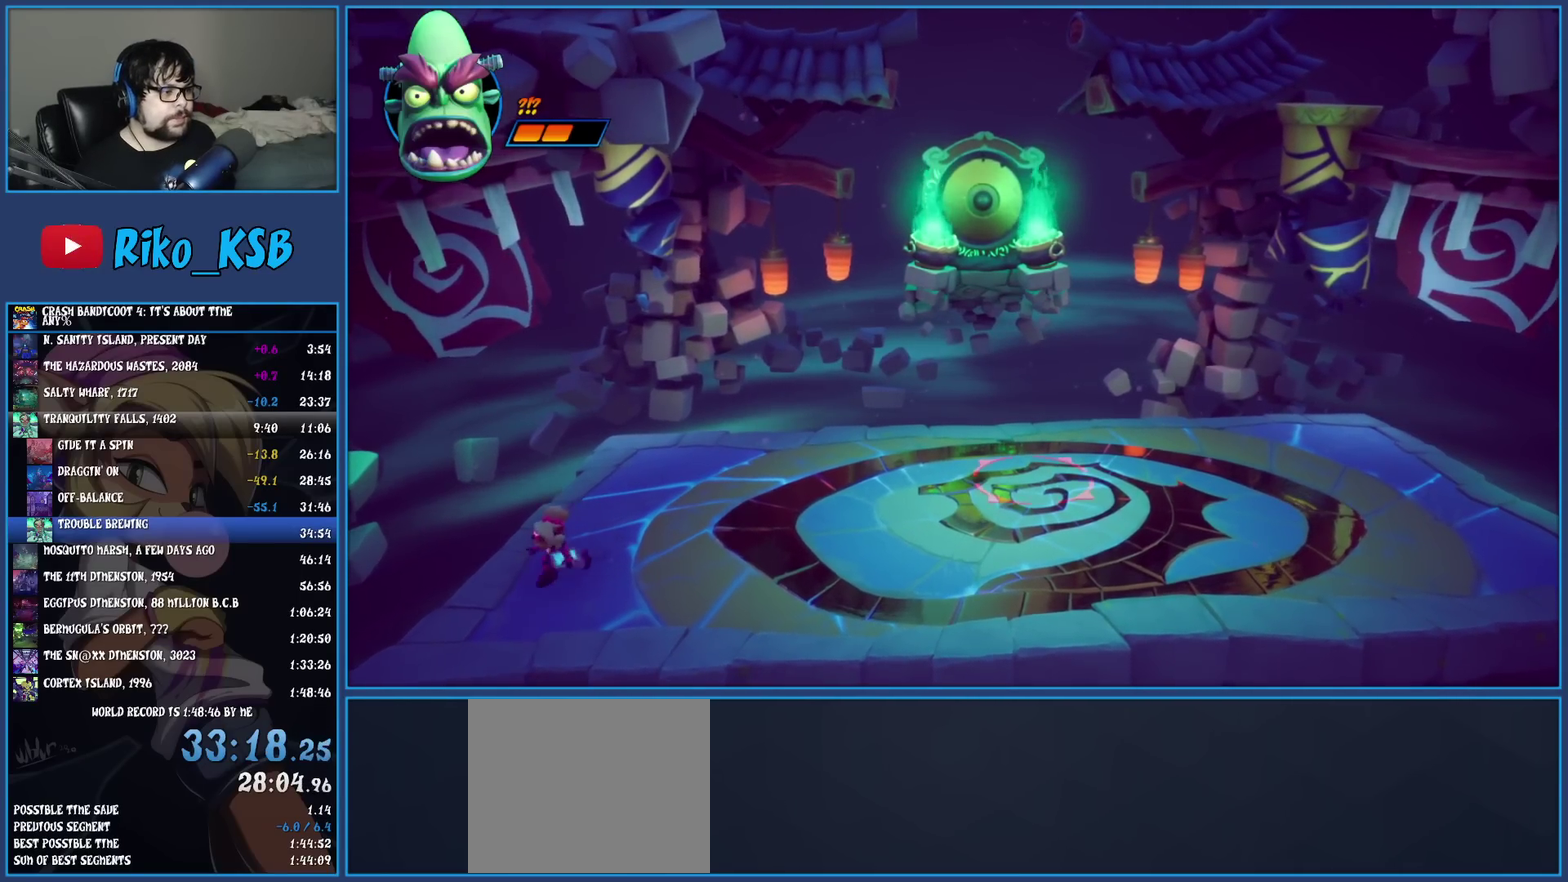
{"buttons": [], "left_stick": "center", "events": [[333, "left_stick", "down"], [500, "left_stick", "center"]]}
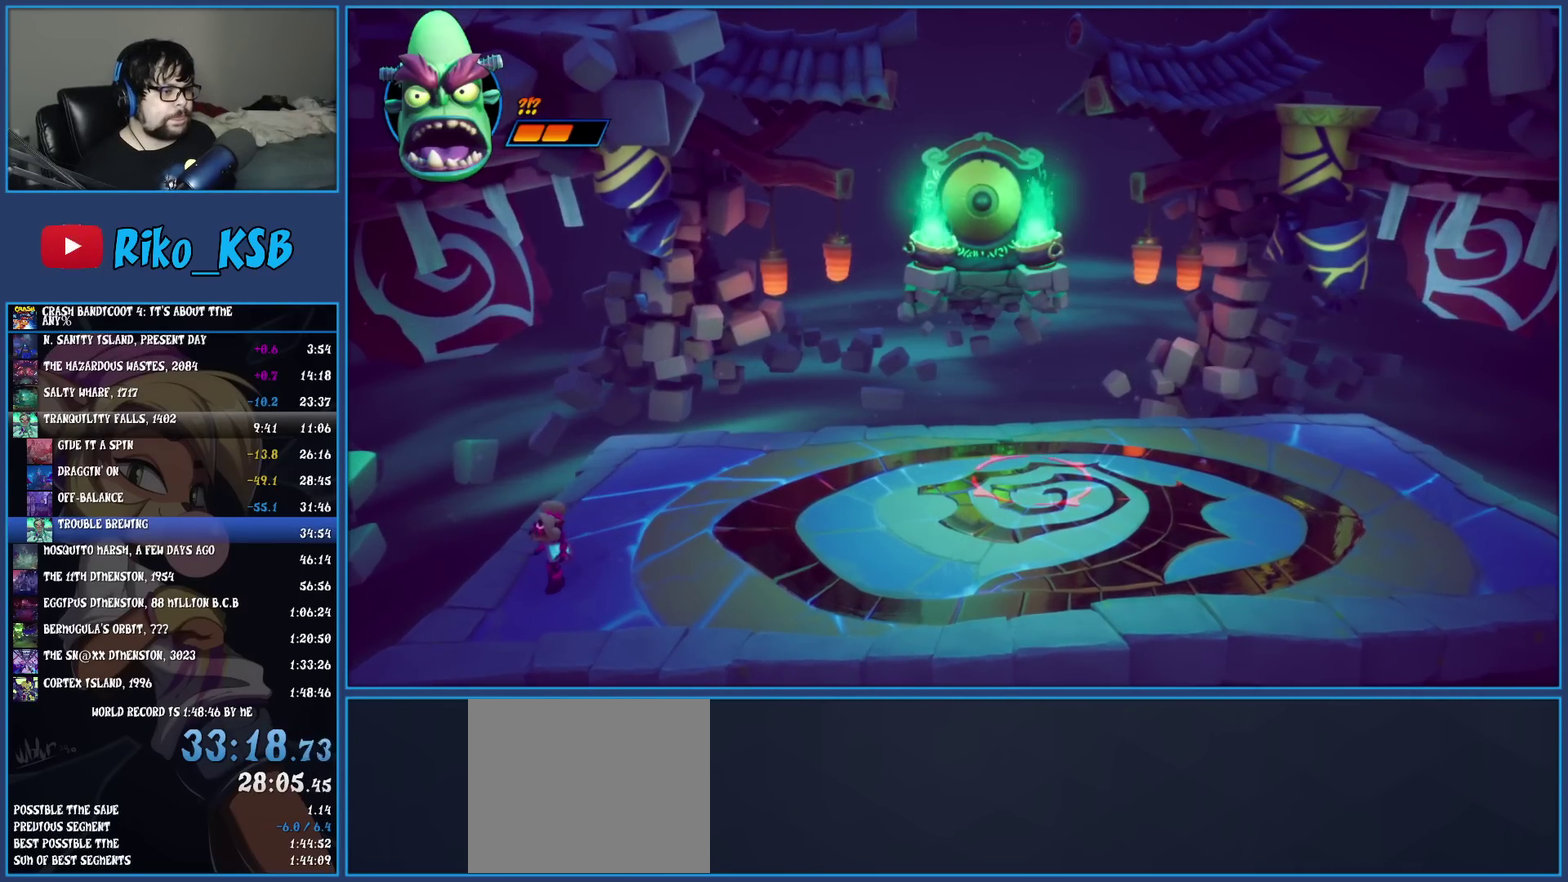
{"buttons": [], "left_stick": "center", "events": [[200, "left_stick", "down"], [383, "left_stick", "center"]]}
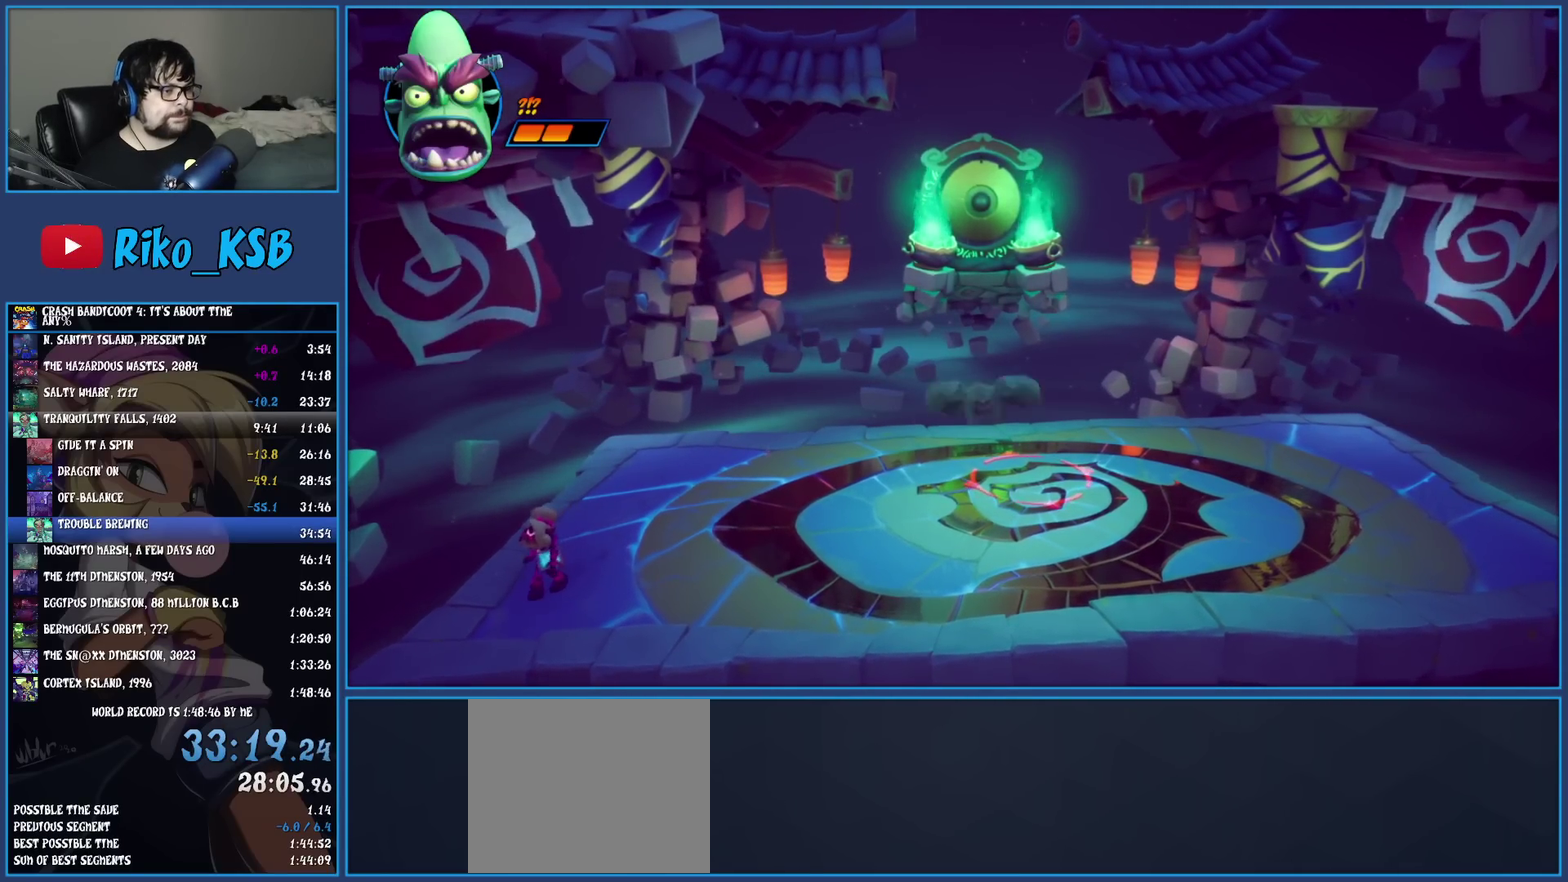
{"buttons": [], "left_stick": "center", "events": []}
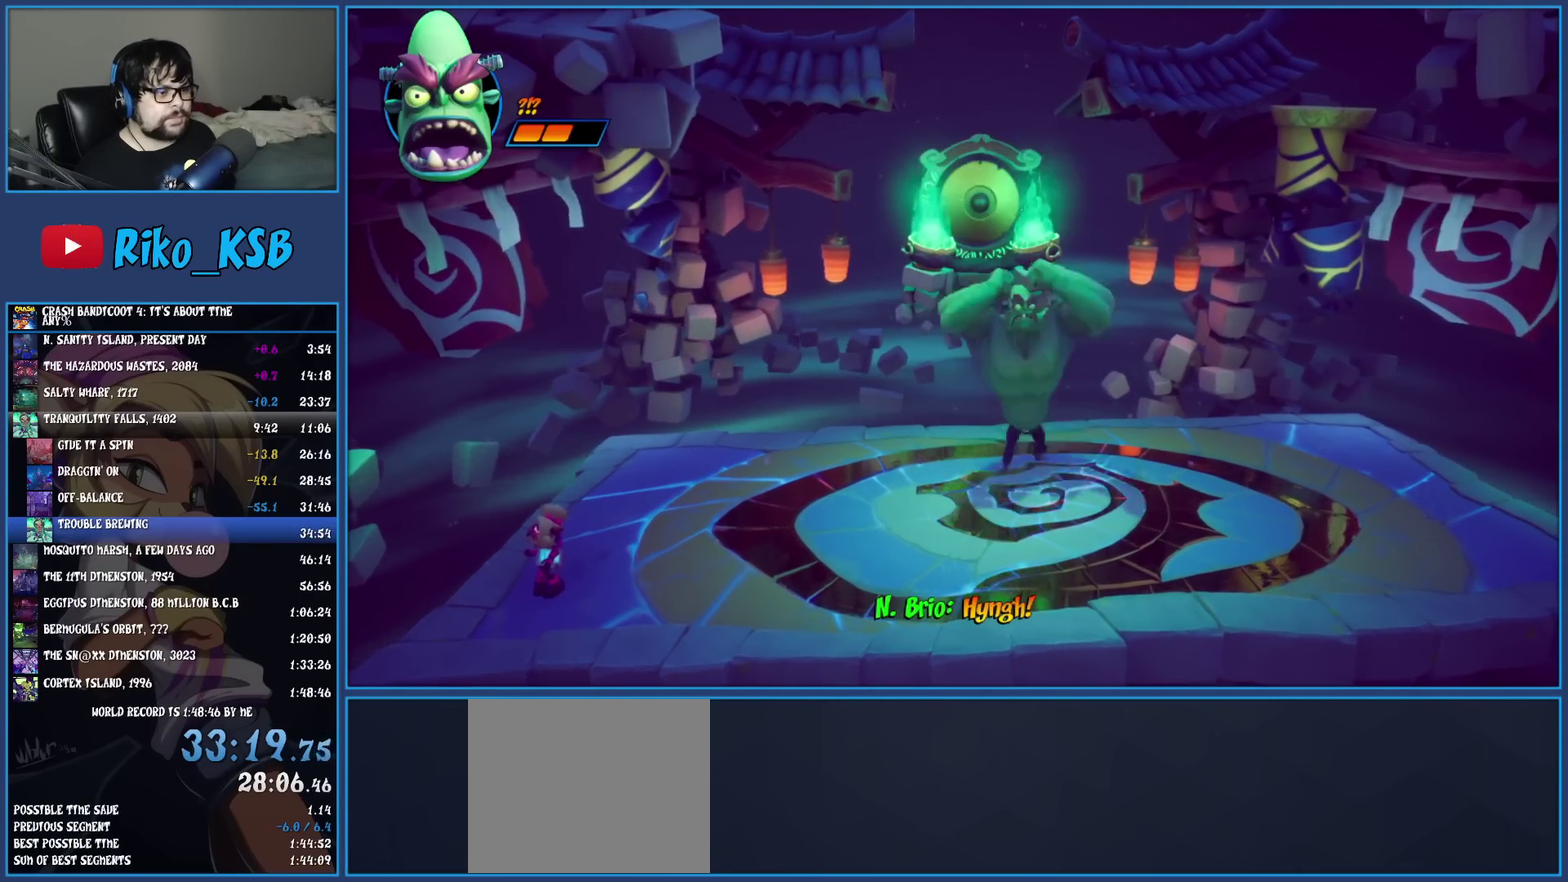
{"buttons": [], "left_stick": "center", "events": []}
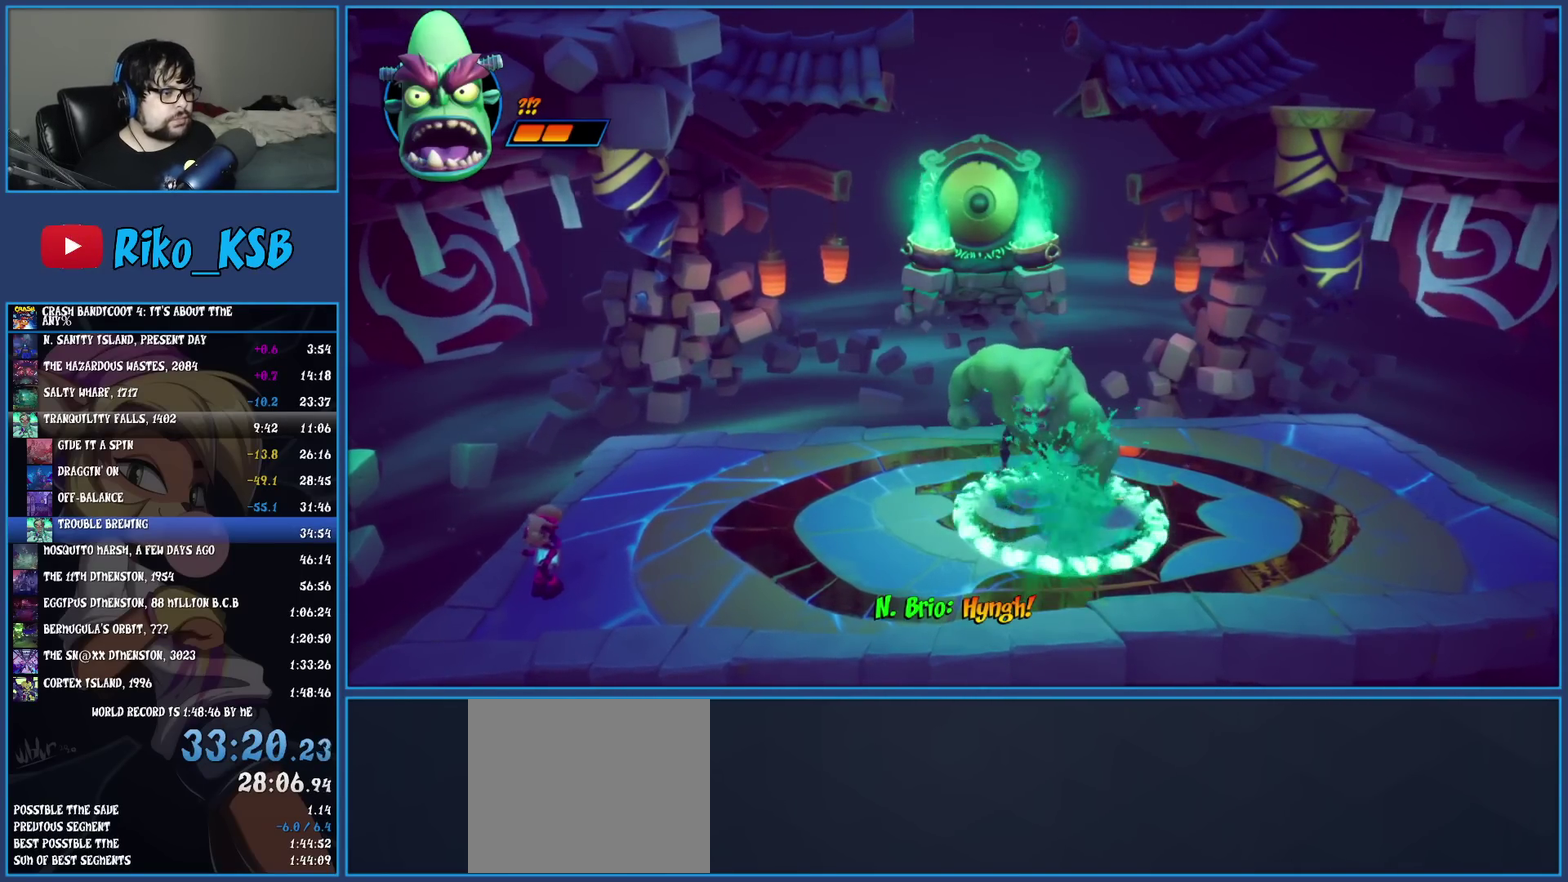
{"buttons": [], "left_stick": "down-right", "events": [[500, "left_stick", "down-right"]]}
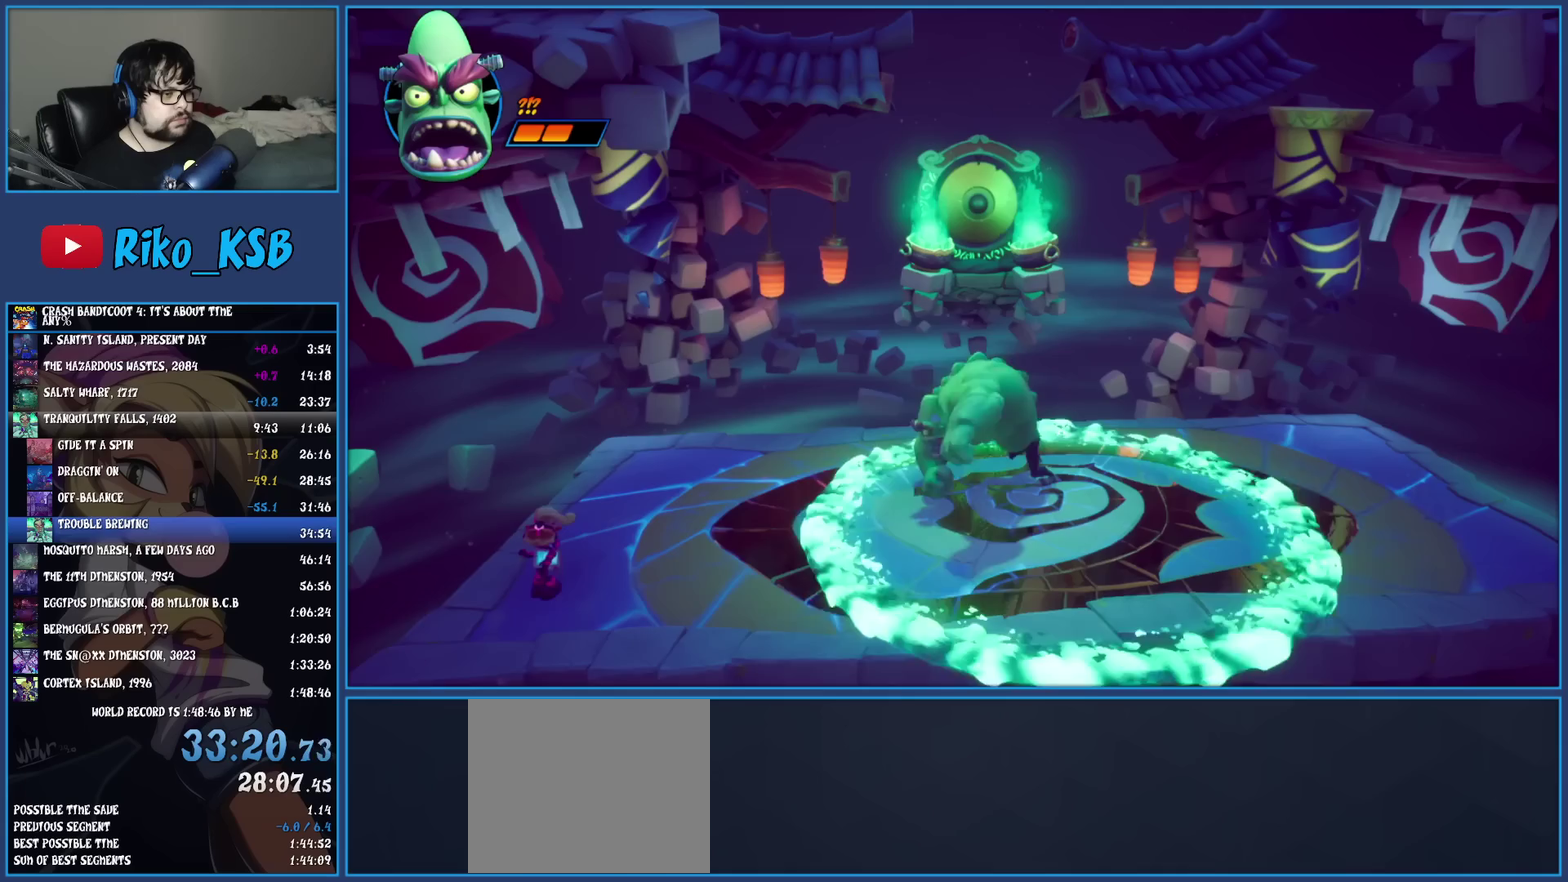
{"buttons": [], "left_stick": "up-right", "events": [[33, "CROSS", "down"], [67, "left_stick", "right"], [200, "CROSS", "up"], [200, "TRIANGLE", "down"], [350, "left_stick", "up-right"], [417, "TRIANGLE", "up"]]}
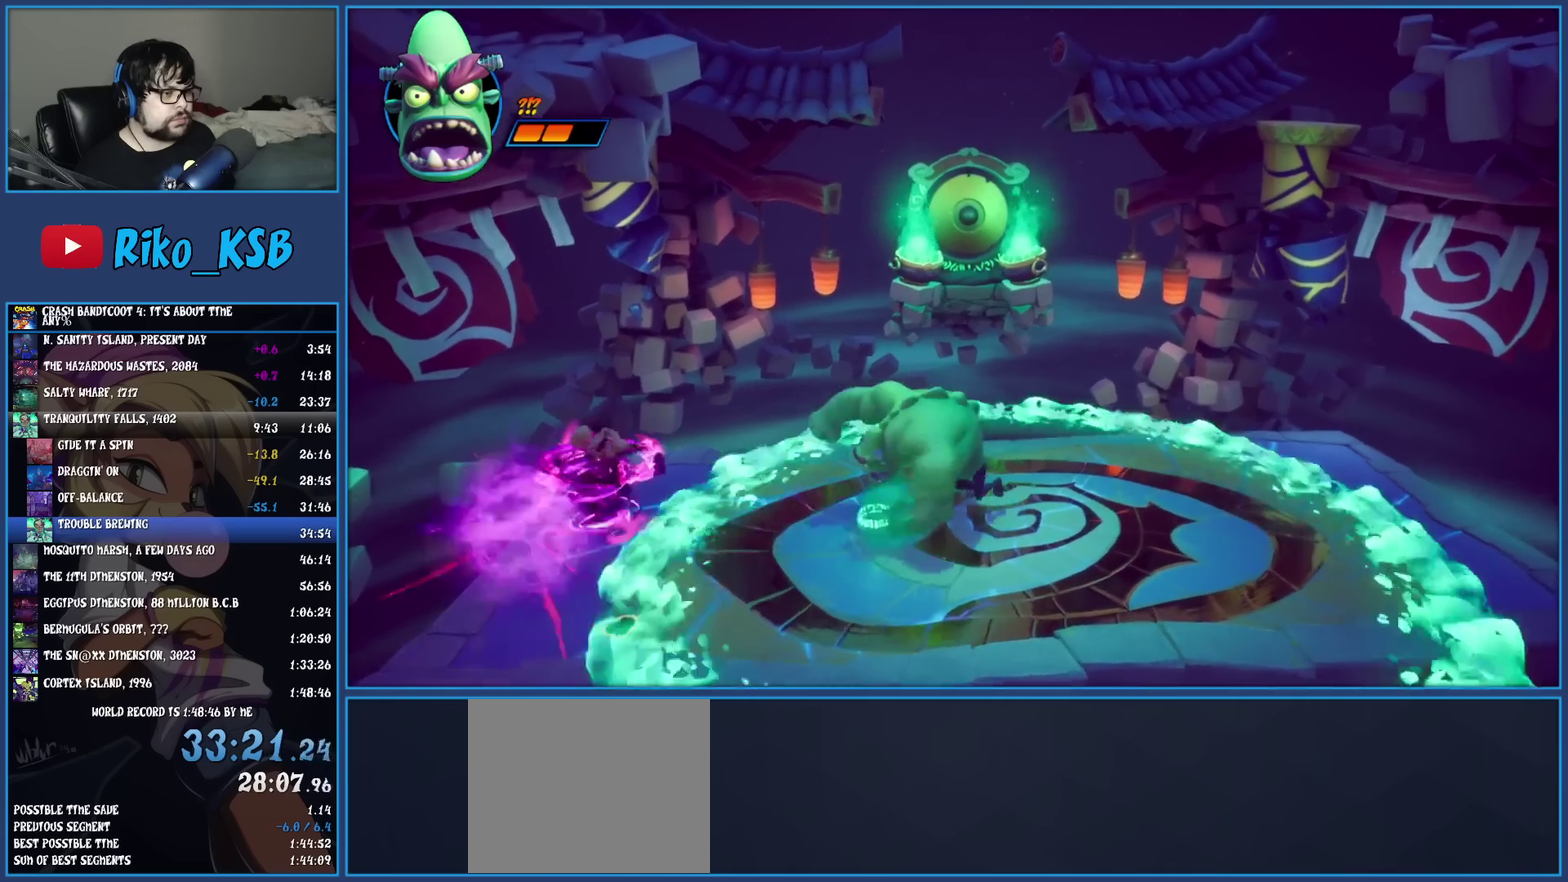
{"buttons": [], "left_stick": "up-right", "events": []}
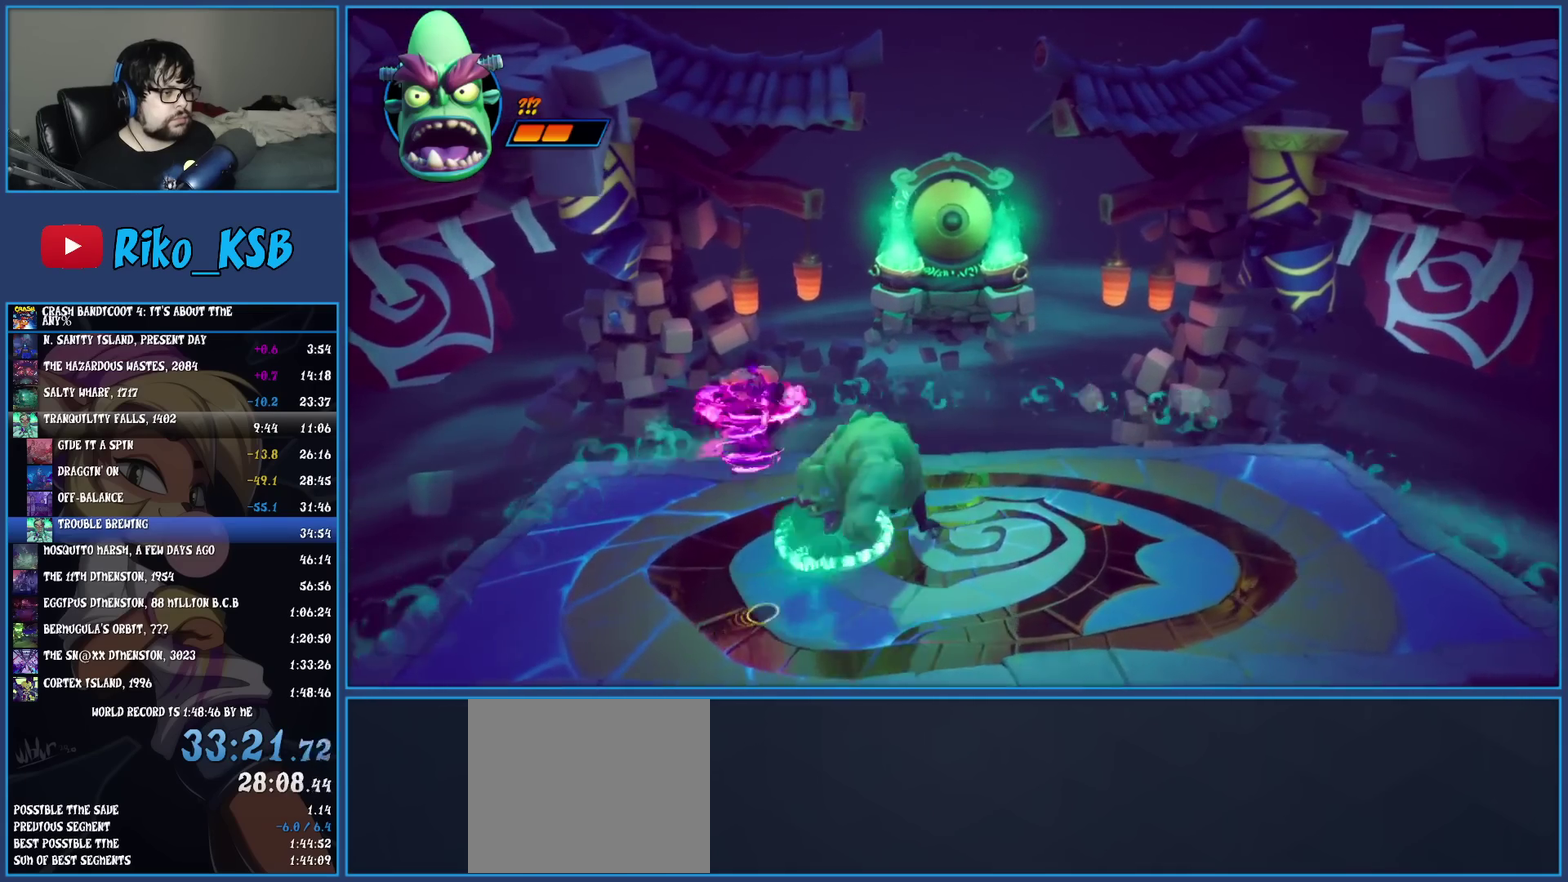
{"buttons": [], "left_stick": "center", "events": [[400, "left_stick", "up"], [500, "left_stick", "center"]]}
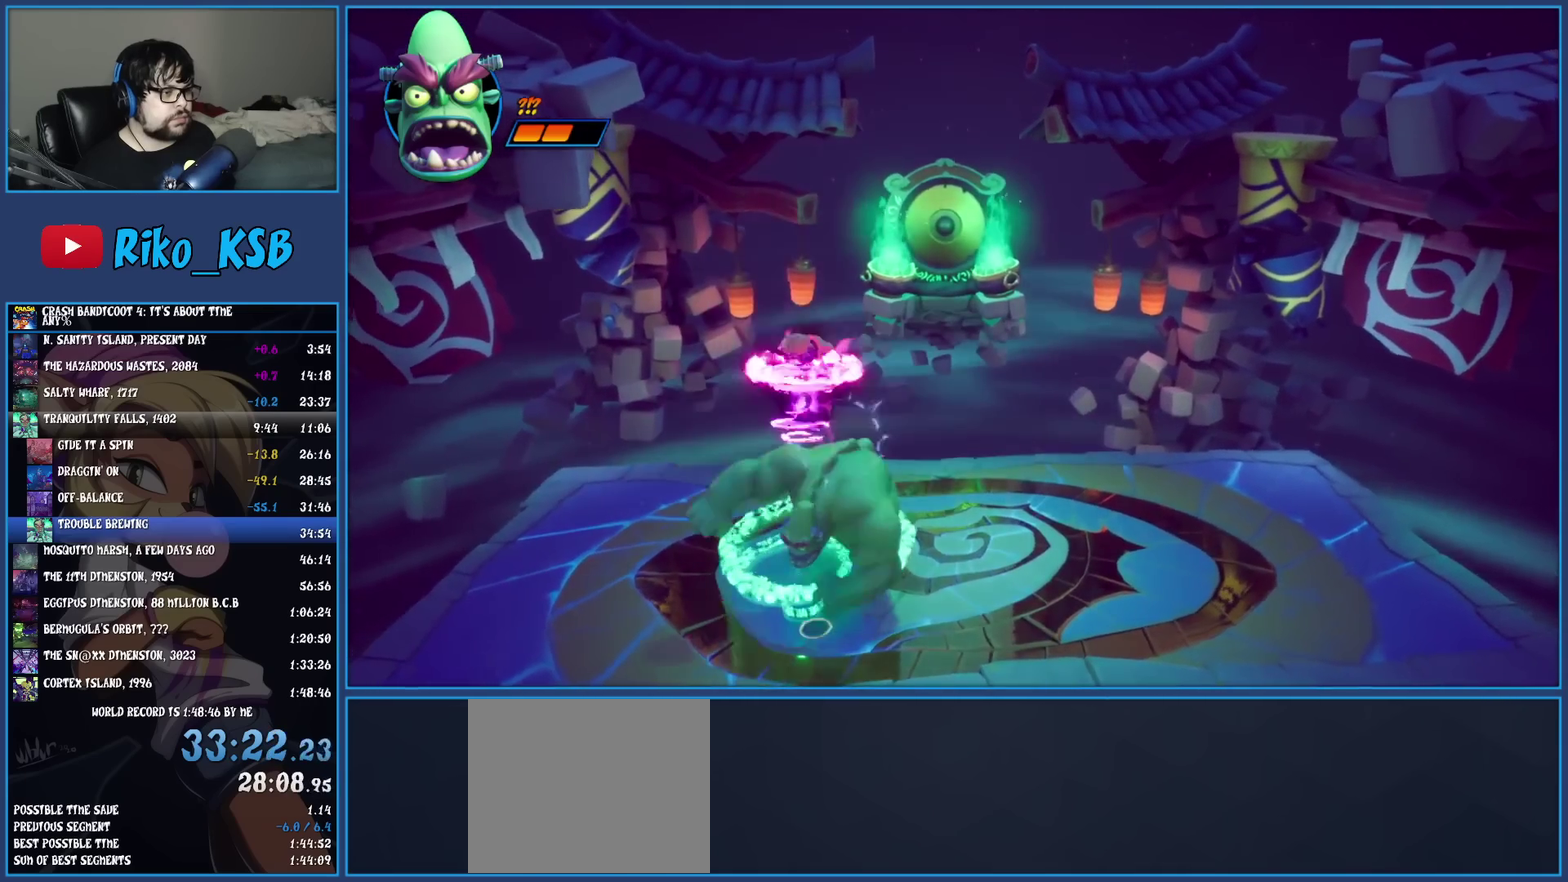
{"buttons": [], "left_stick": "up-right", "events": [[117, "left_stick", "up-right"]]}
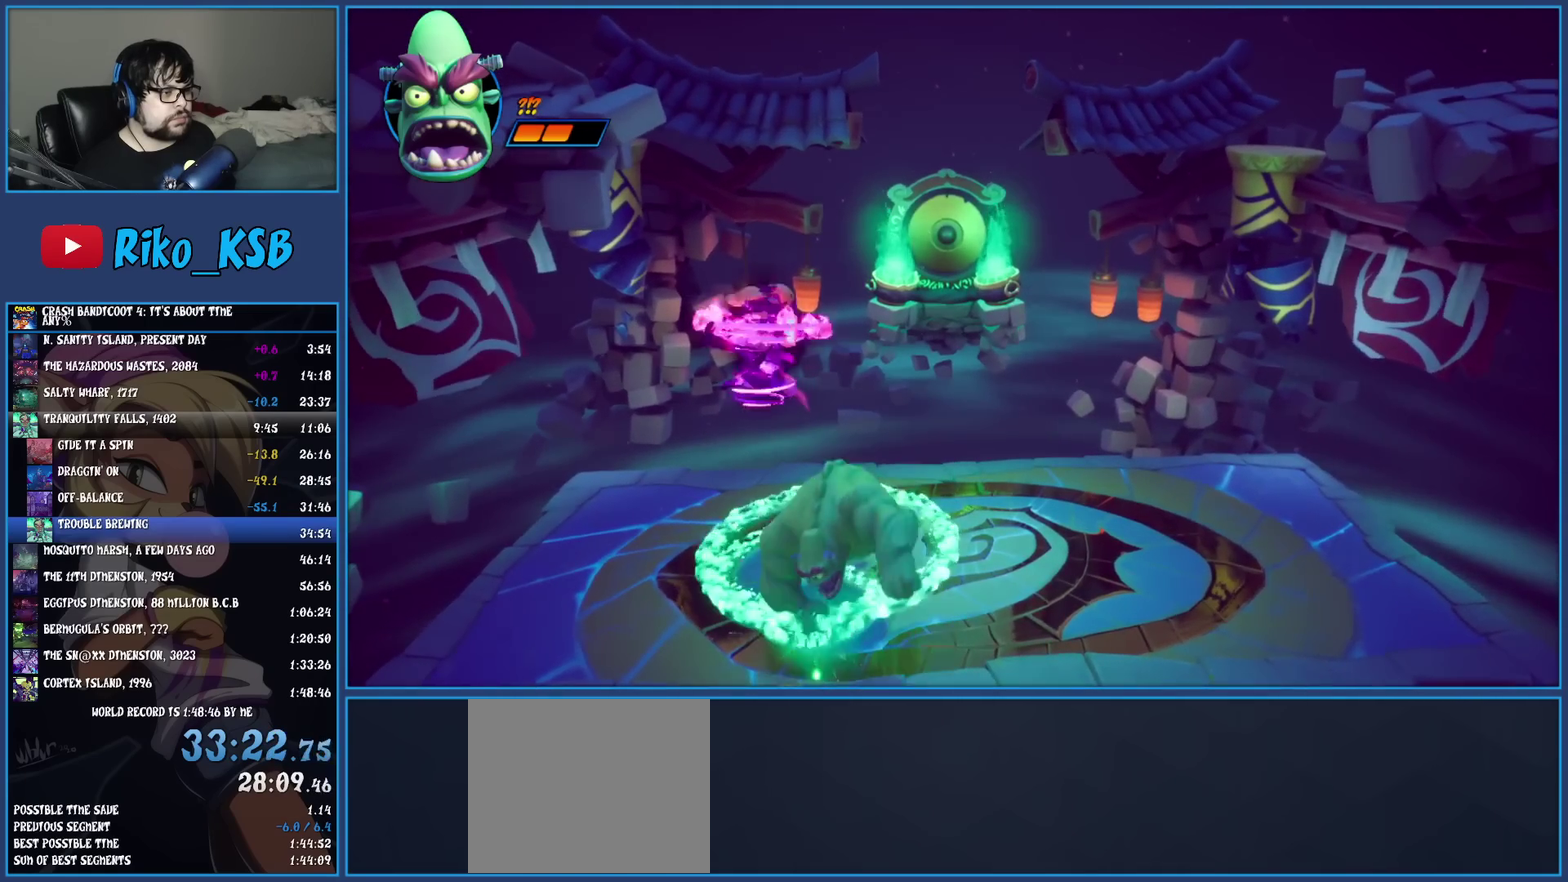
{"buttons": [], "left_stick": "center", "events": [[300, "left_stick", "center"]]}
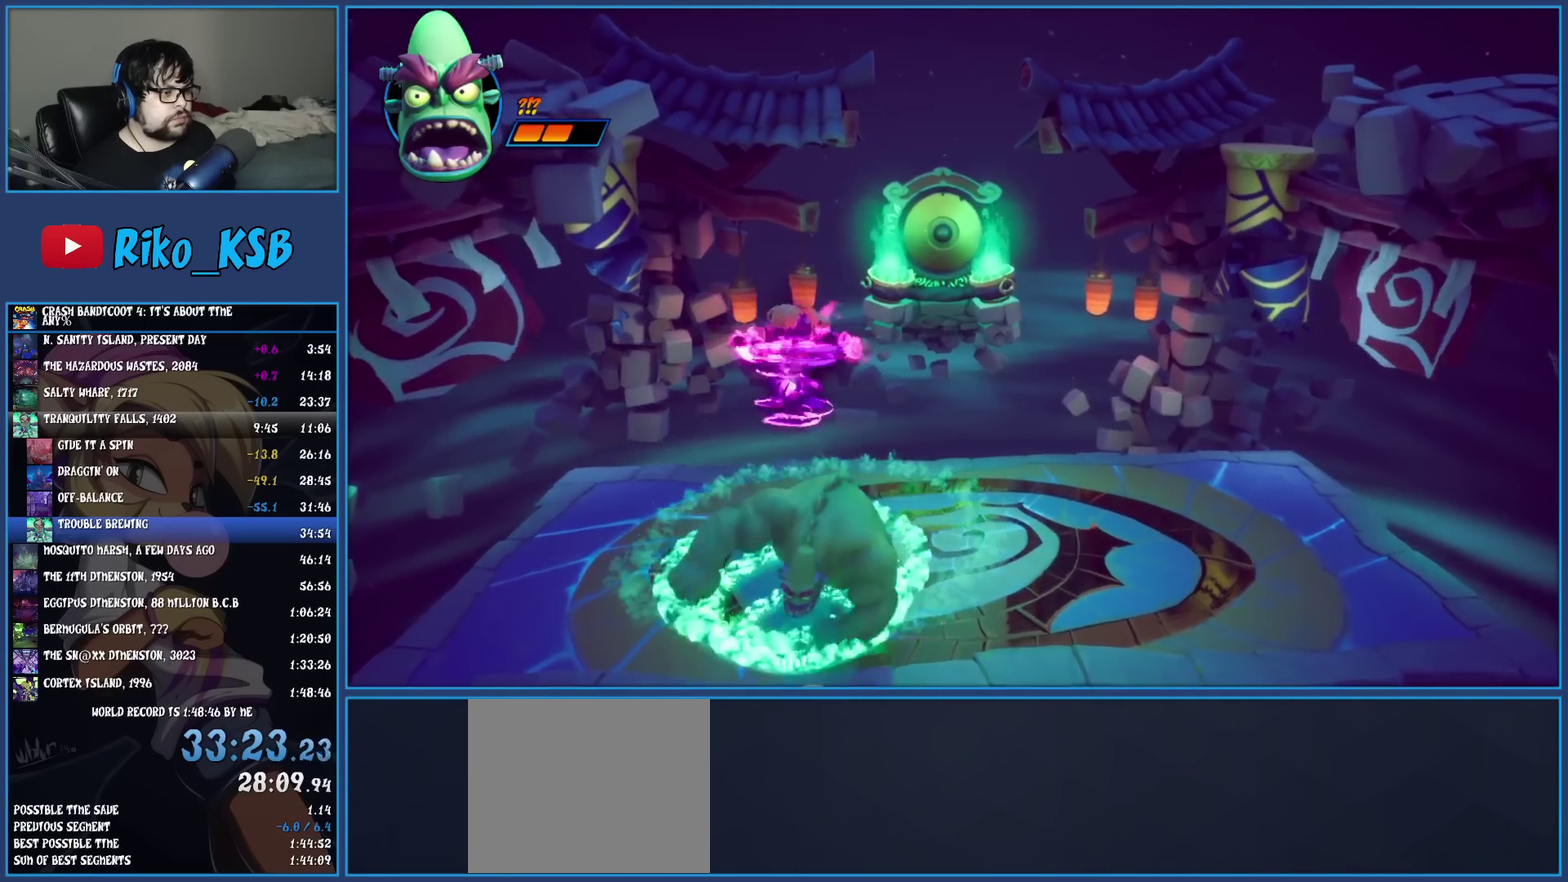
{"buttons": [], "left_stick": "center", "events": [[83, "left_stick", "up"], [333, "left_stick", "center"]]}
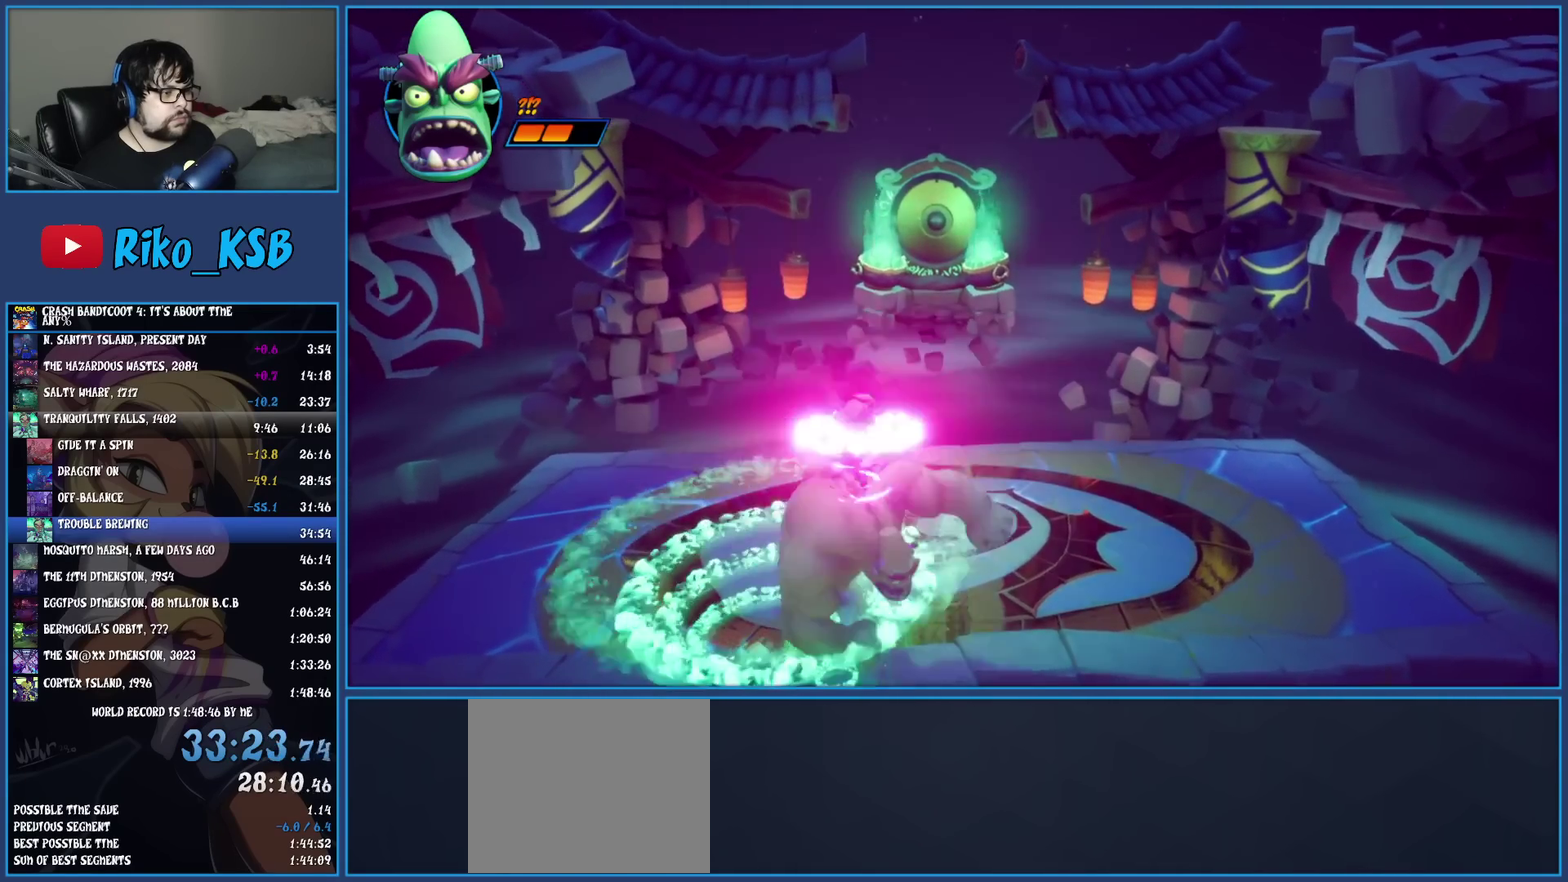
{"buttons": [], "left_stick": "up-left", "events": [[217, "left_stick", "up"], [317, "left_stick", "up-left"]]}
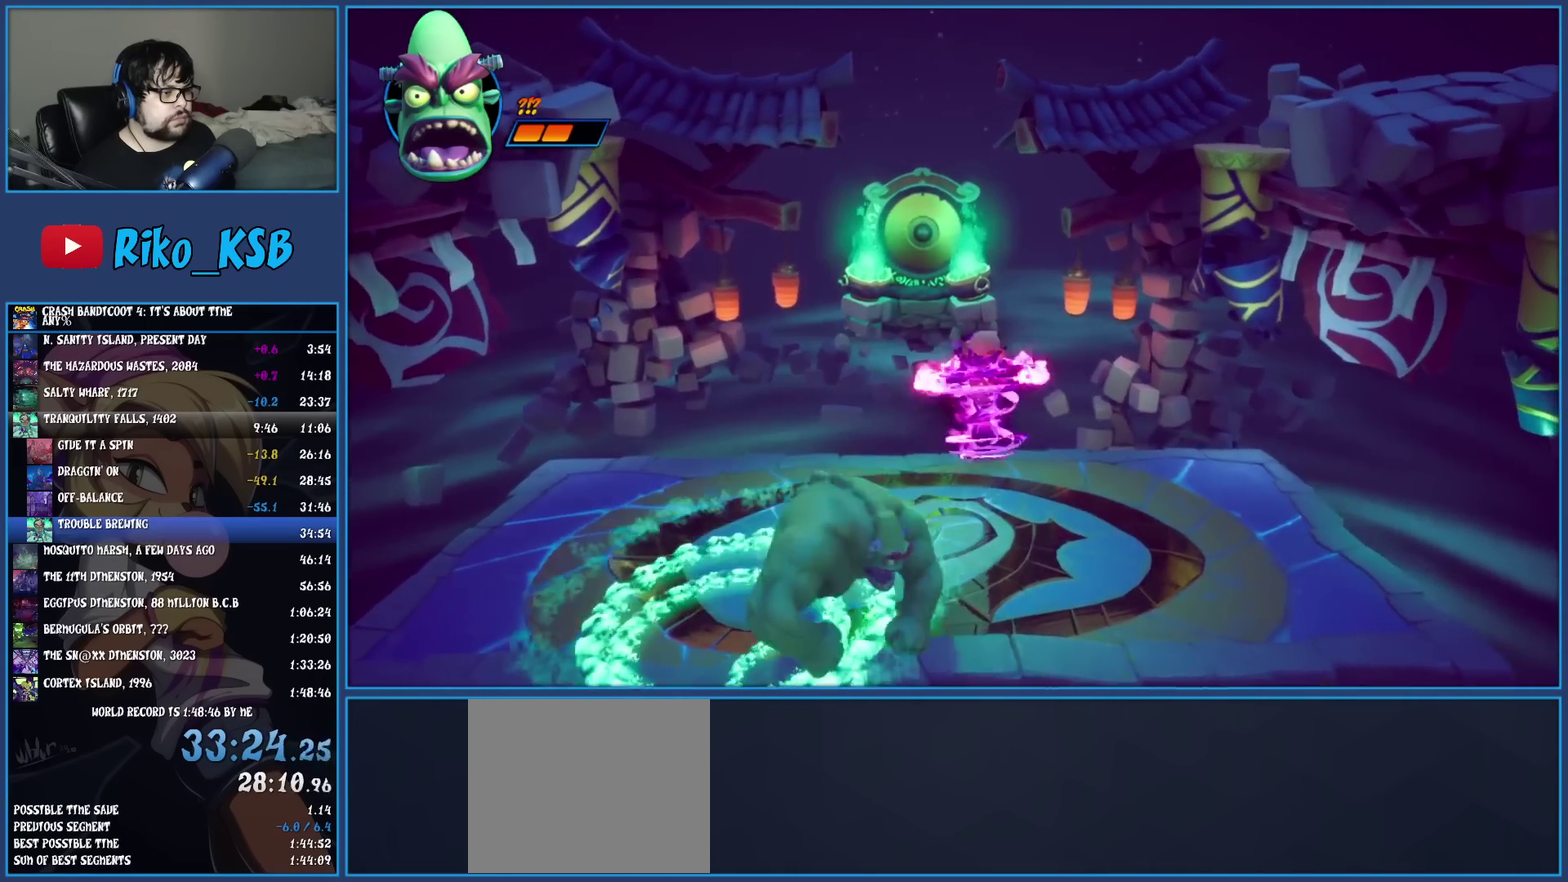
{"buttons": [], "left_stick": "up-left", "events": []}
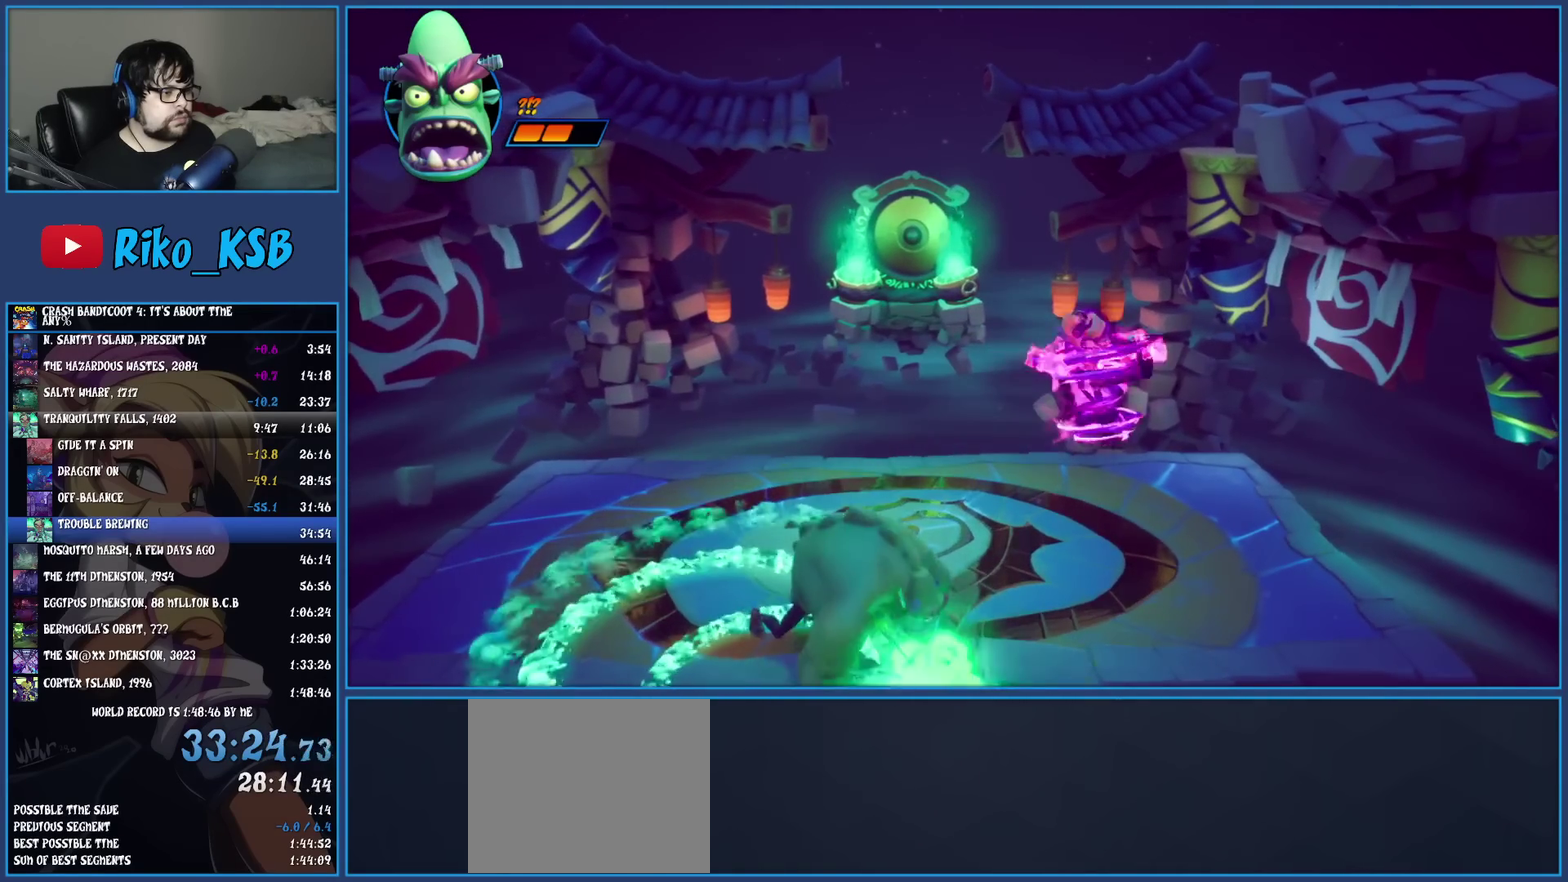
{"buttons": [], "left_stick": "up-left", "events": []}
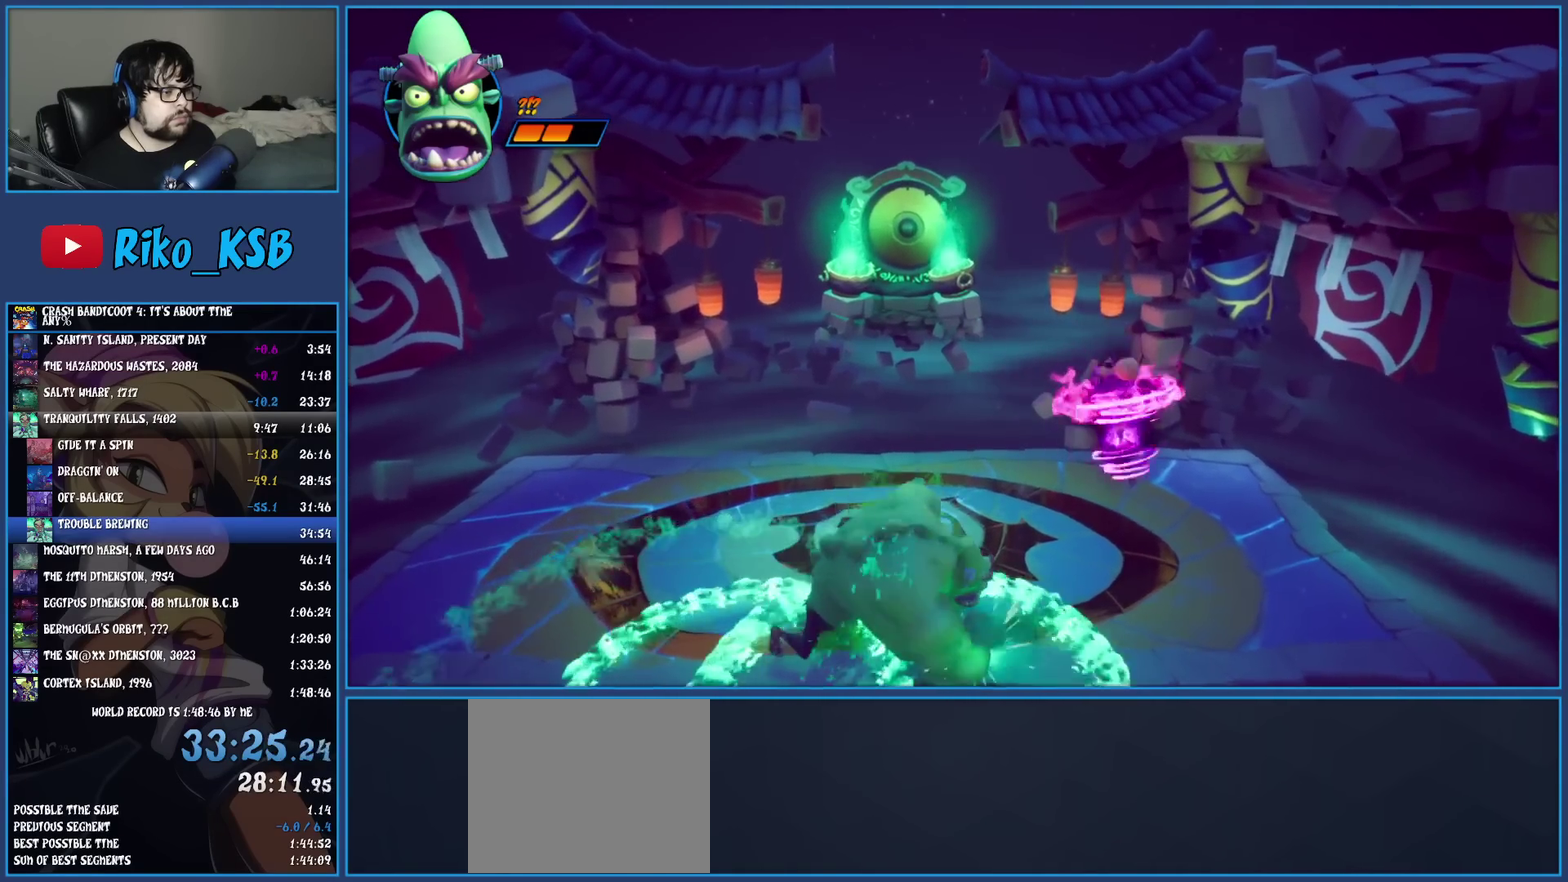
{"buttons": [], "left_stick": "up-left", "events": []}
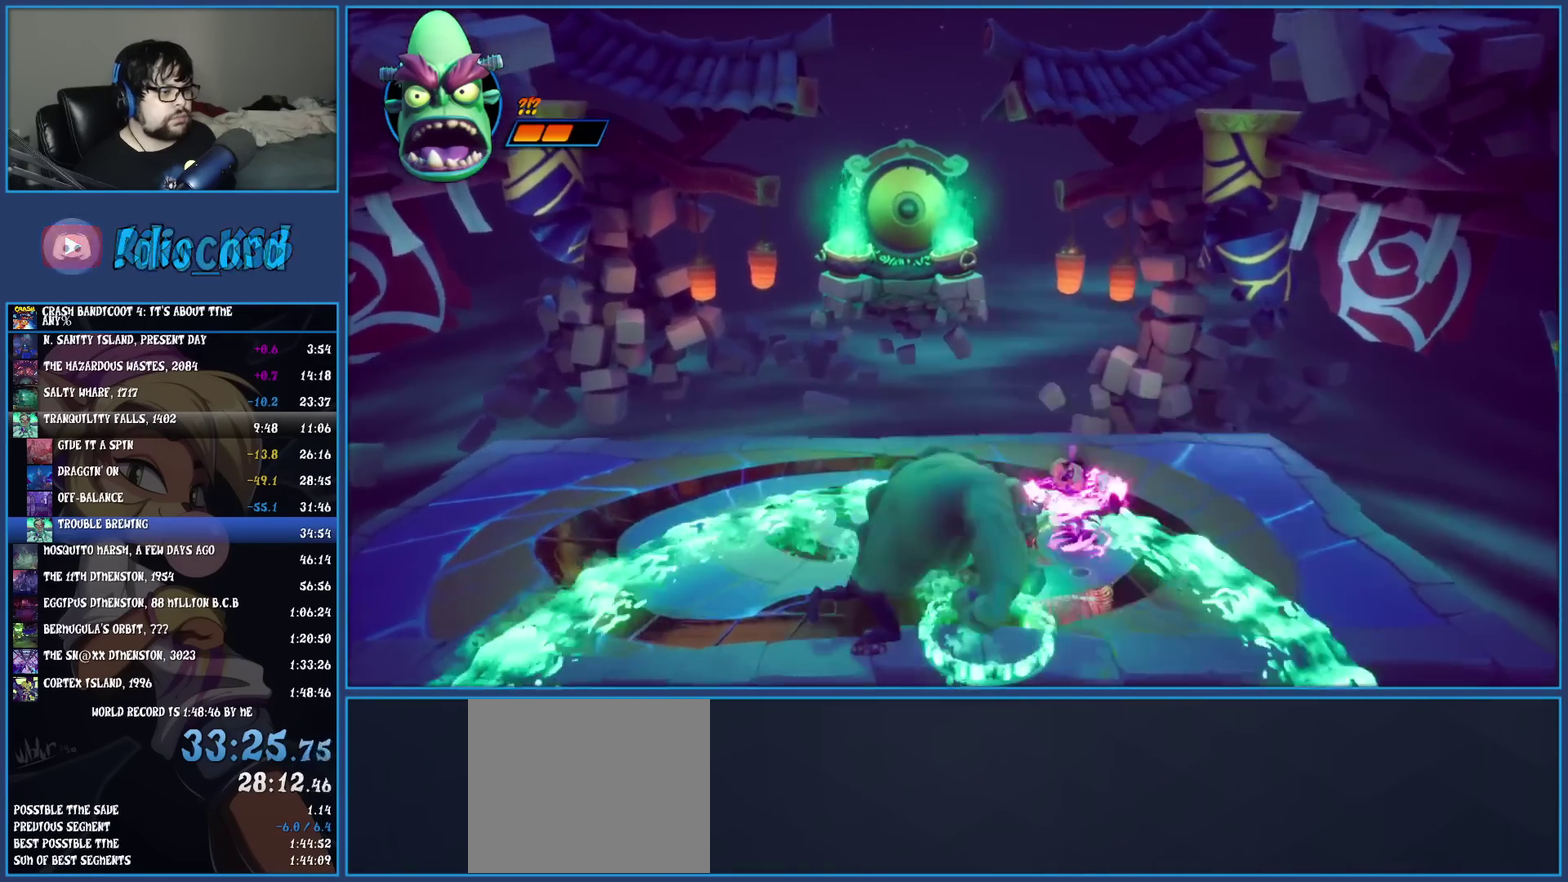
{"buttons": ["CROSS"], "left_stick": "up-left", "events": [[433, "CROSS", "down"]]}
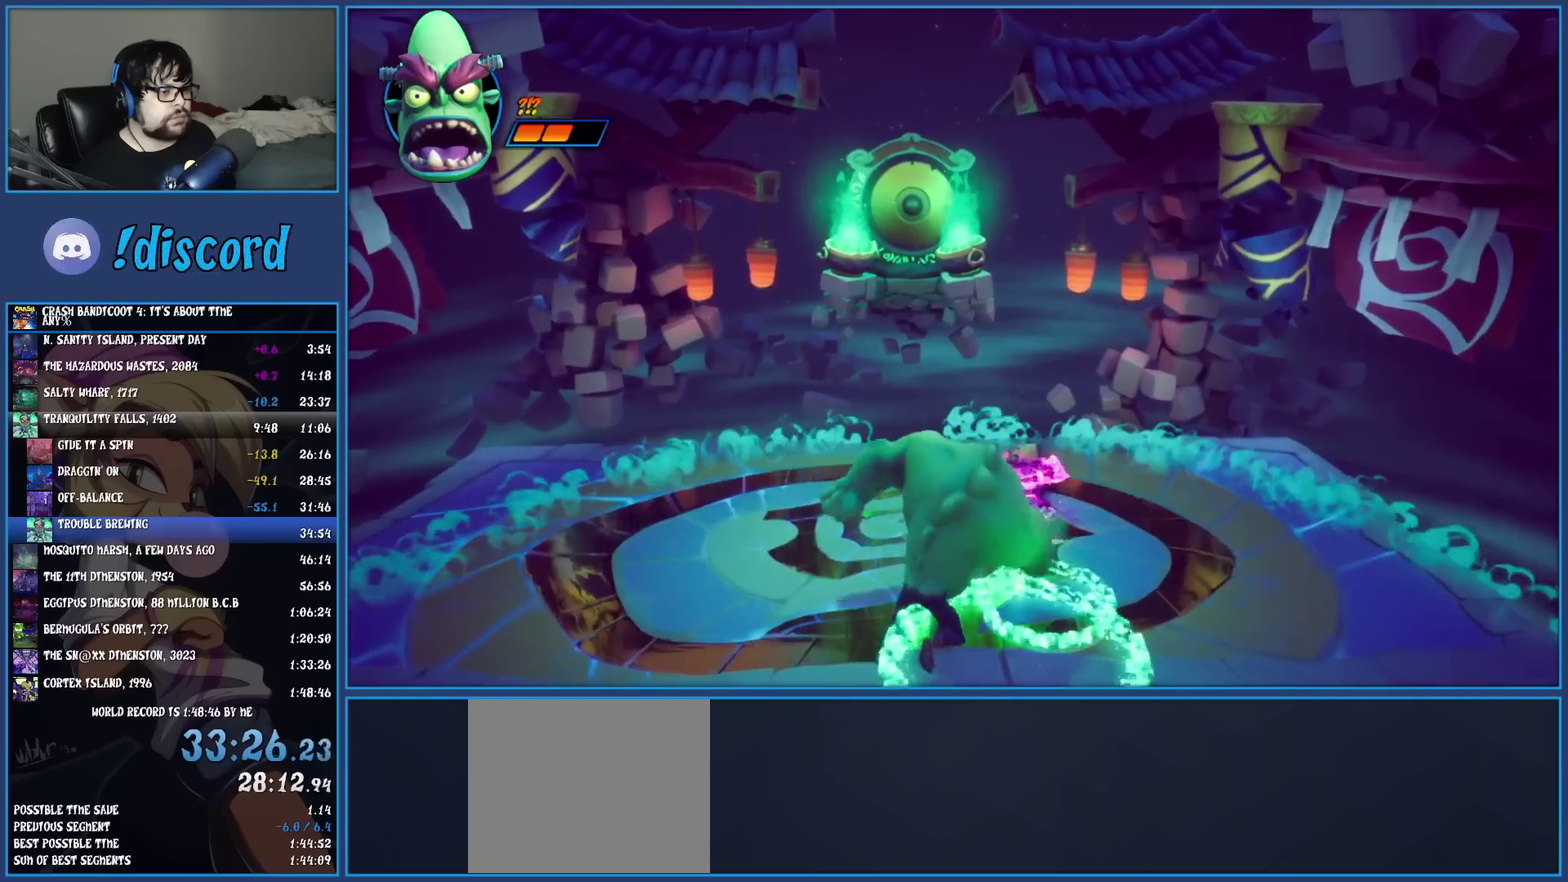
{"buttons": [], "left_stick": "down", "events": [[83, "left_stick", "down-left"], [150, "CROSS", "up"], [167, "left_stick", "down"]]}
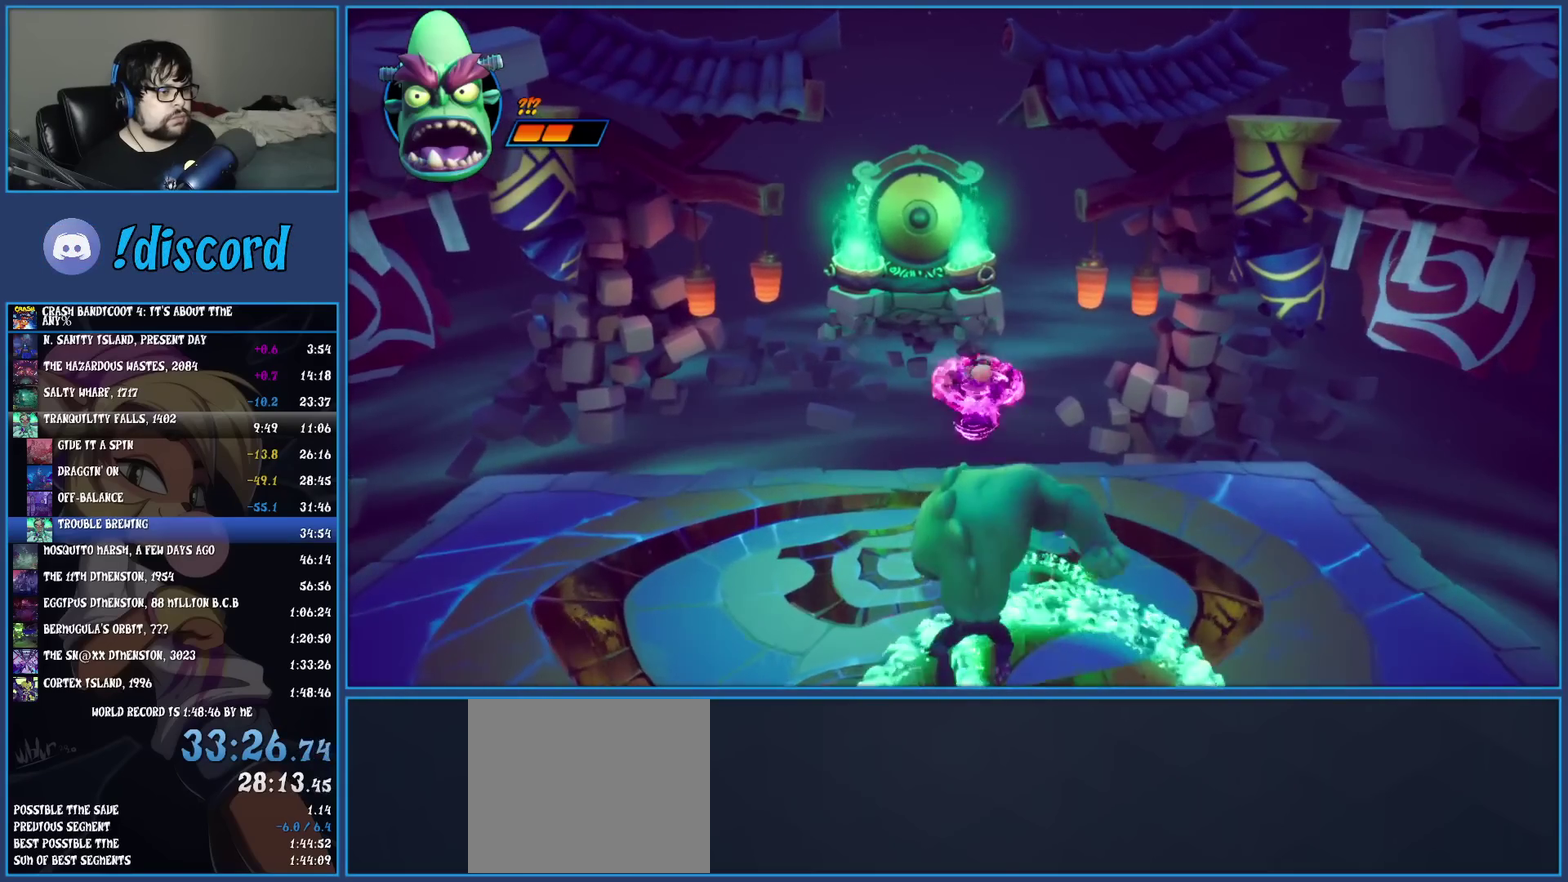
{"buttons": [], "left_stick": "left", "events": [[83, "left_stick", "down-left"], [383, "left_stick", "left"]]}
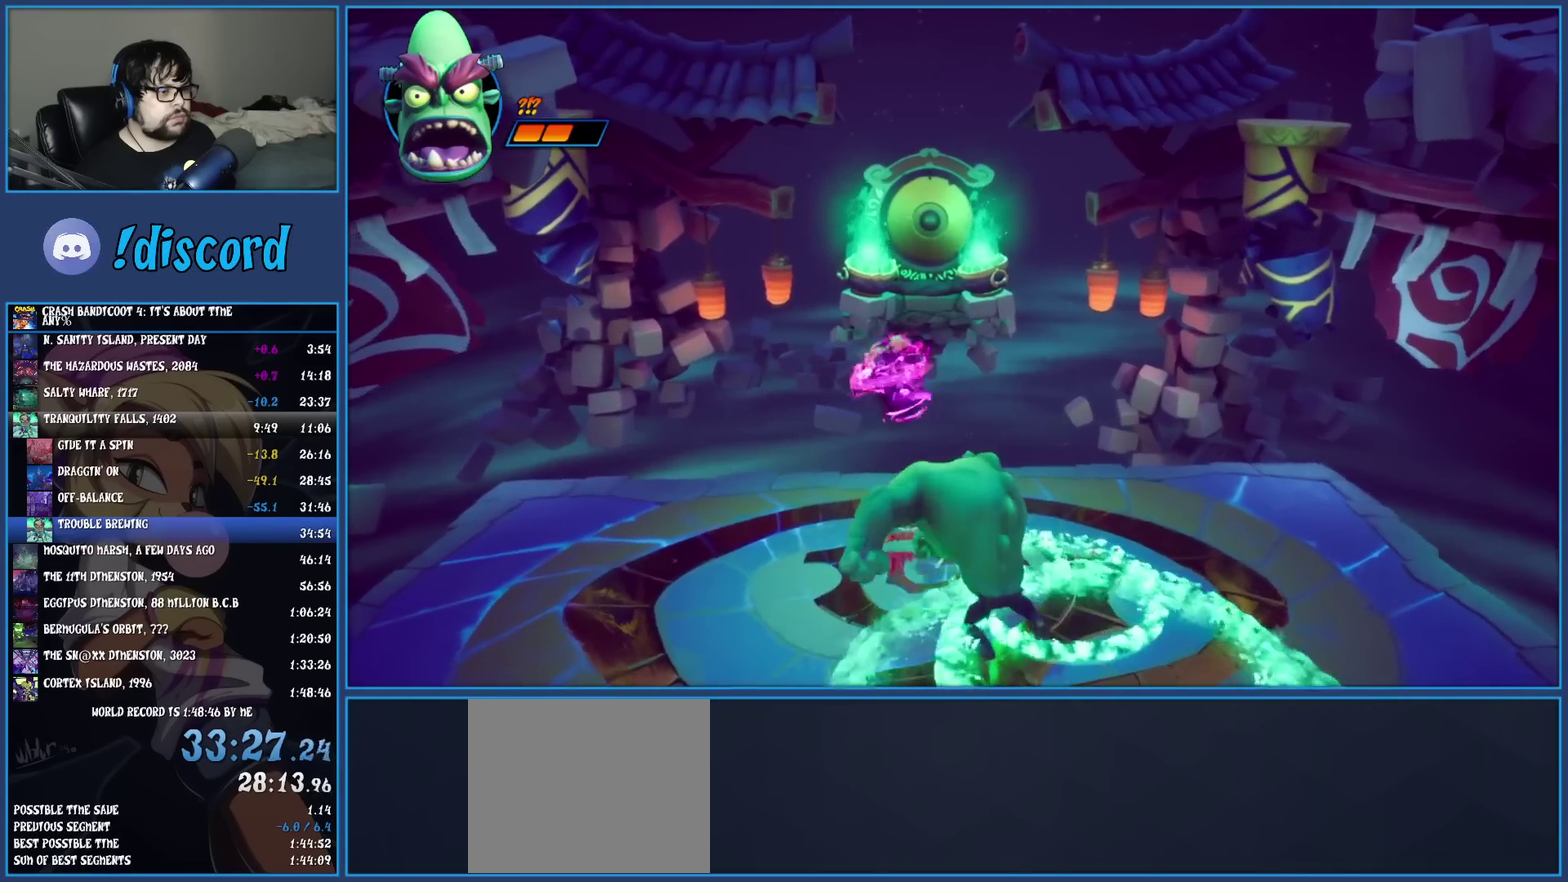
{"buttons": [], "left_stick": "left", "events": []}